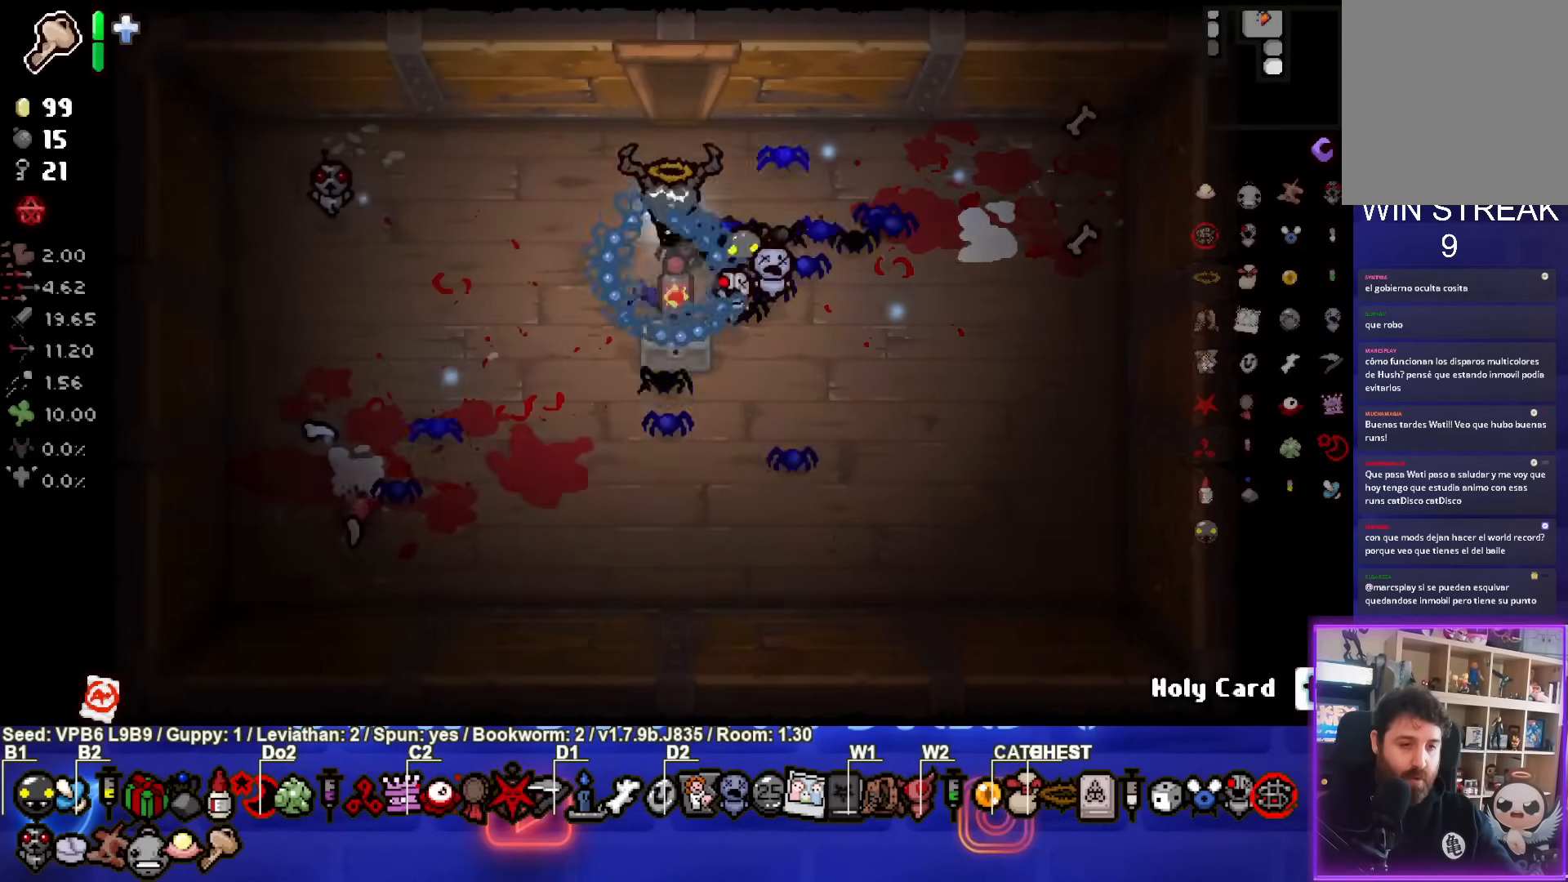
Gameplay with a controller (PlayStation layout); each line is a JSON object with the inputs held at the frame after it. "events" lists button and stick changes between this image and that frame as [ms after this image, input, new state], when the widget could be followed in between. Not read: L3 R3 right_stick.
{"buttons": ["TRIANGLE"], "left_stick": "center", "events": [[300, "left_stick", "center"], [317, "TRIANGLE", "down"]]}
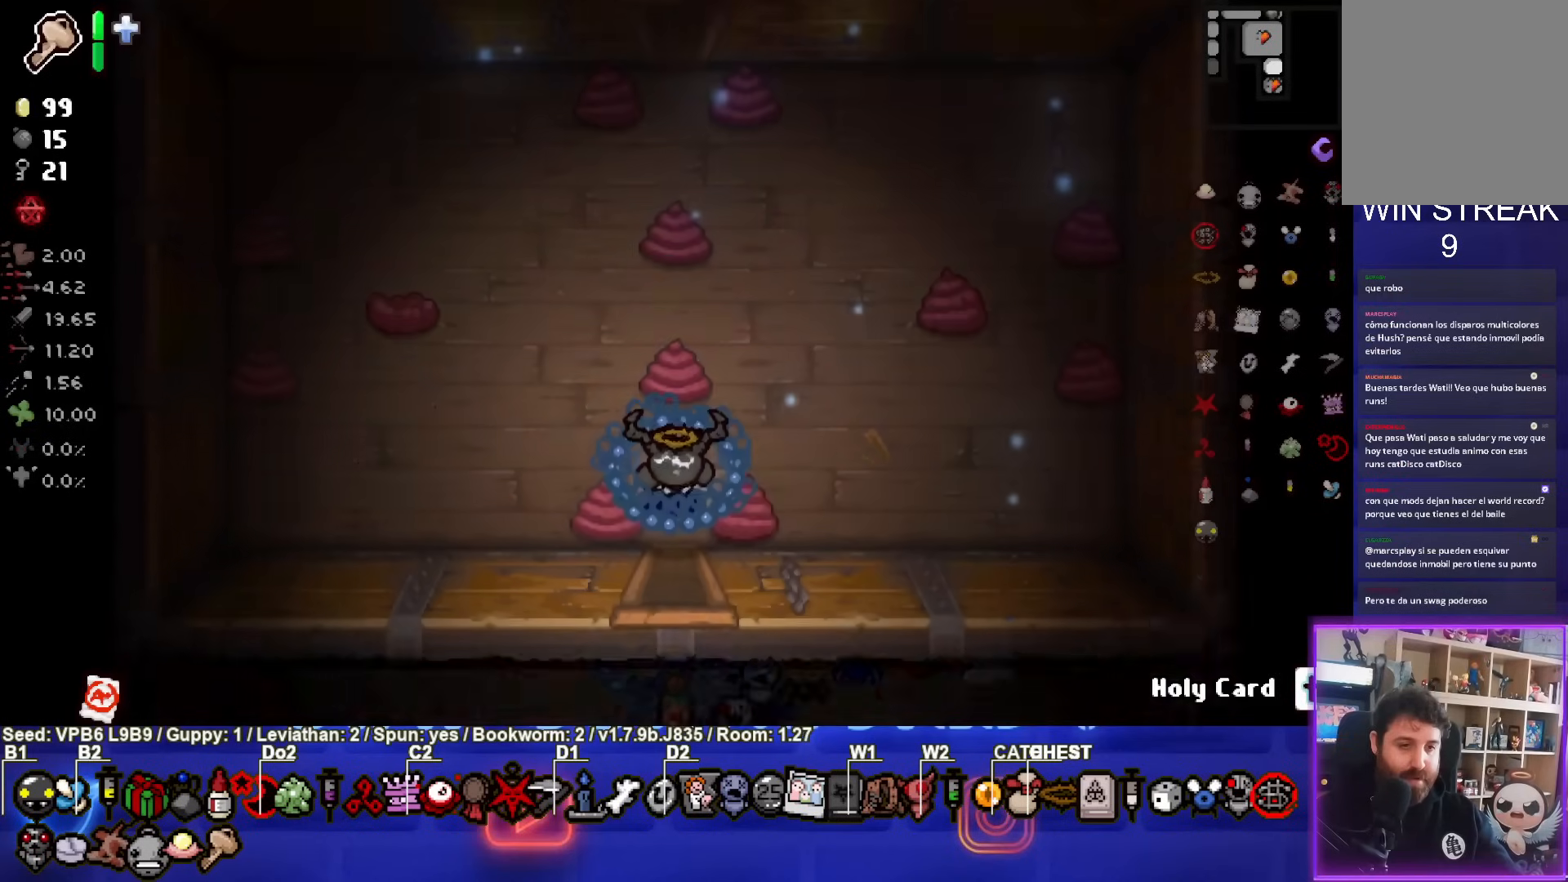
{"buttons": ["TRIANGLE"], "left_stick": "center", "events": []}
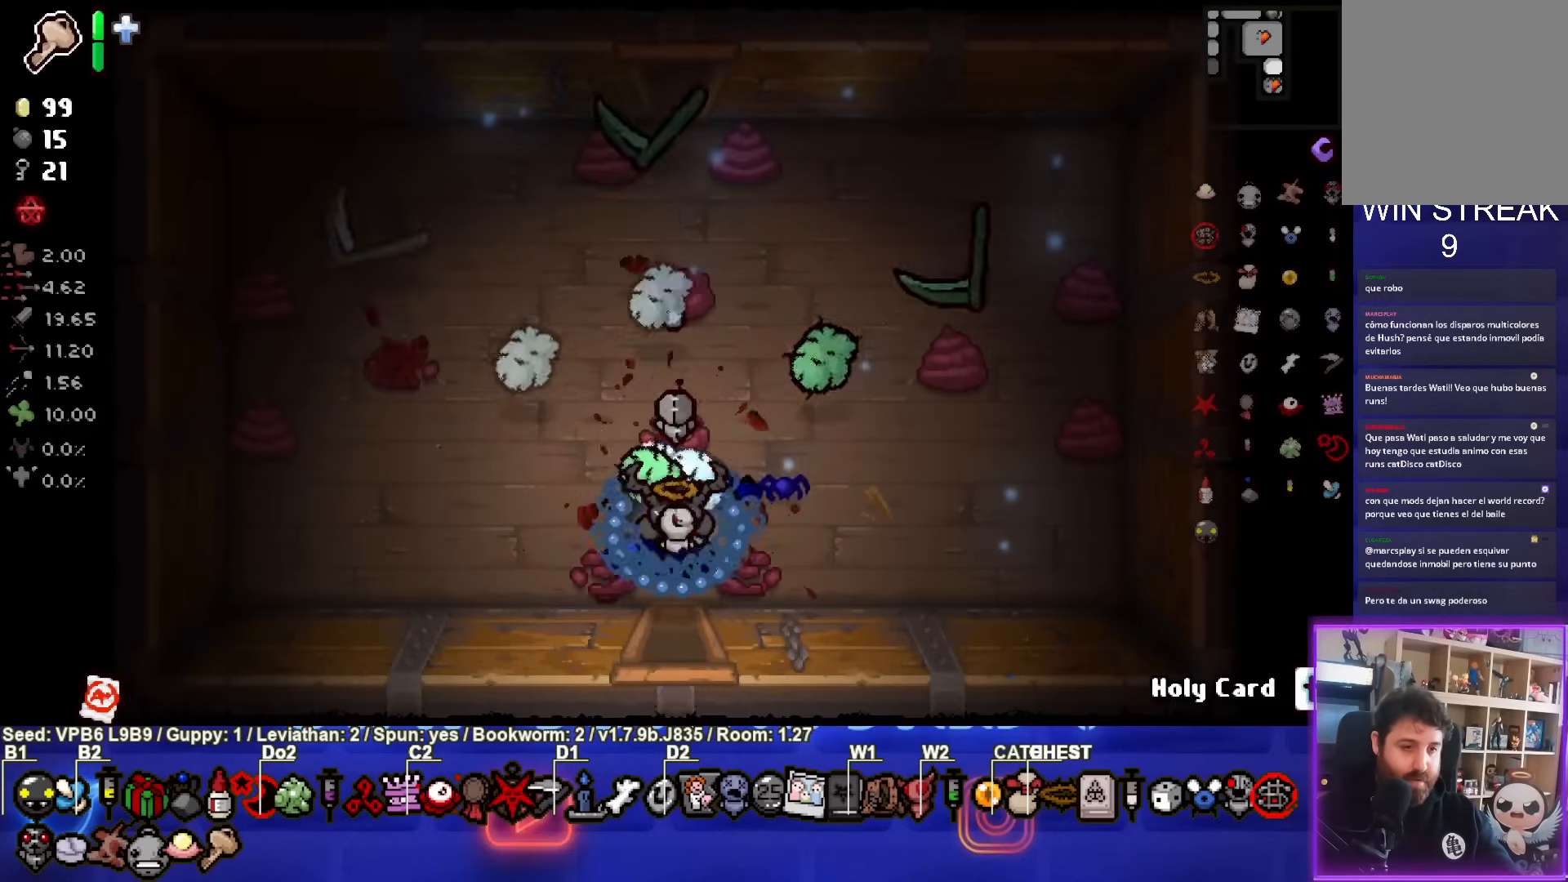
{"buttons": ["TRIANGLE"], "left_stick": "up", "events": [[233, "left_stick", "up"]]}
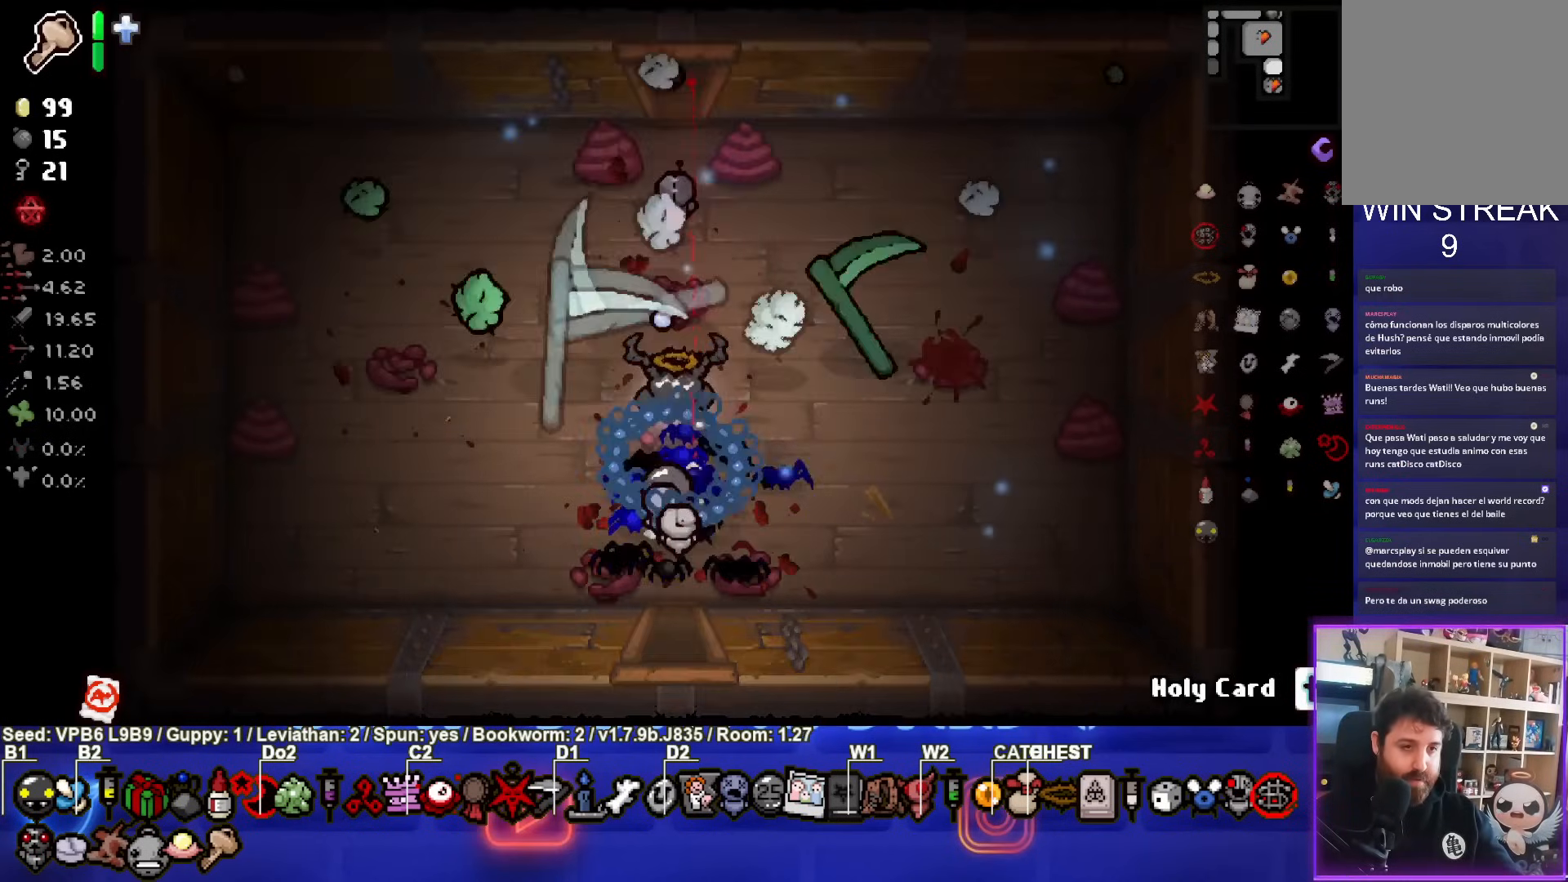
{"buttons": ["TRIANGLE"], "left_stick": "center", "events": [[367, "left_stick", "center"]]}
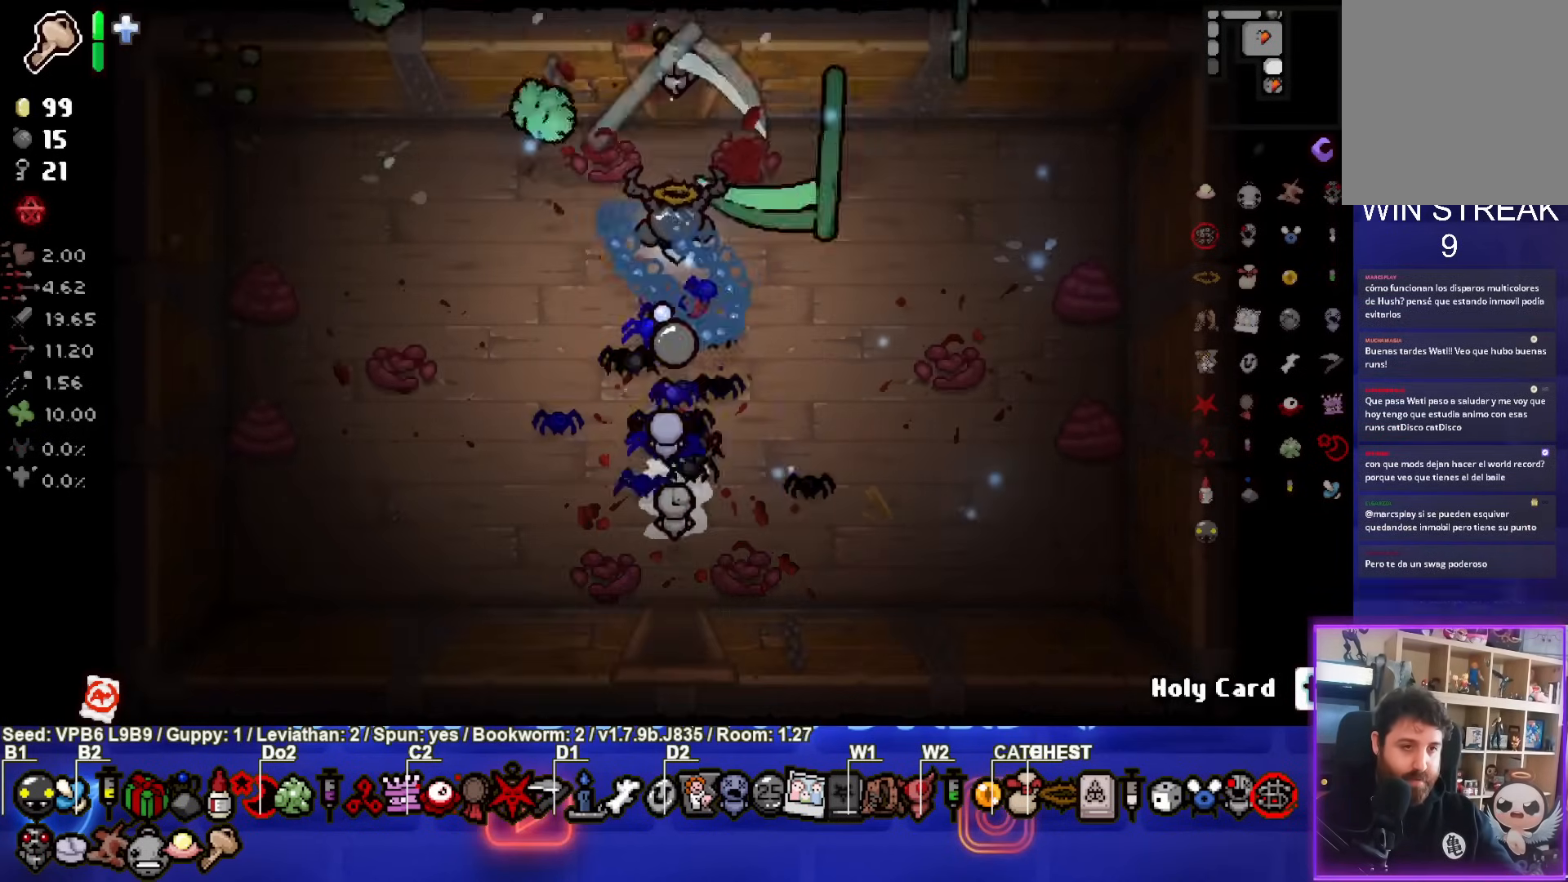
{"buttons": [], "left_stick": "up", "events": [[133, "left_stick", "up"], [350, "TRIANGLE", "up"]]}
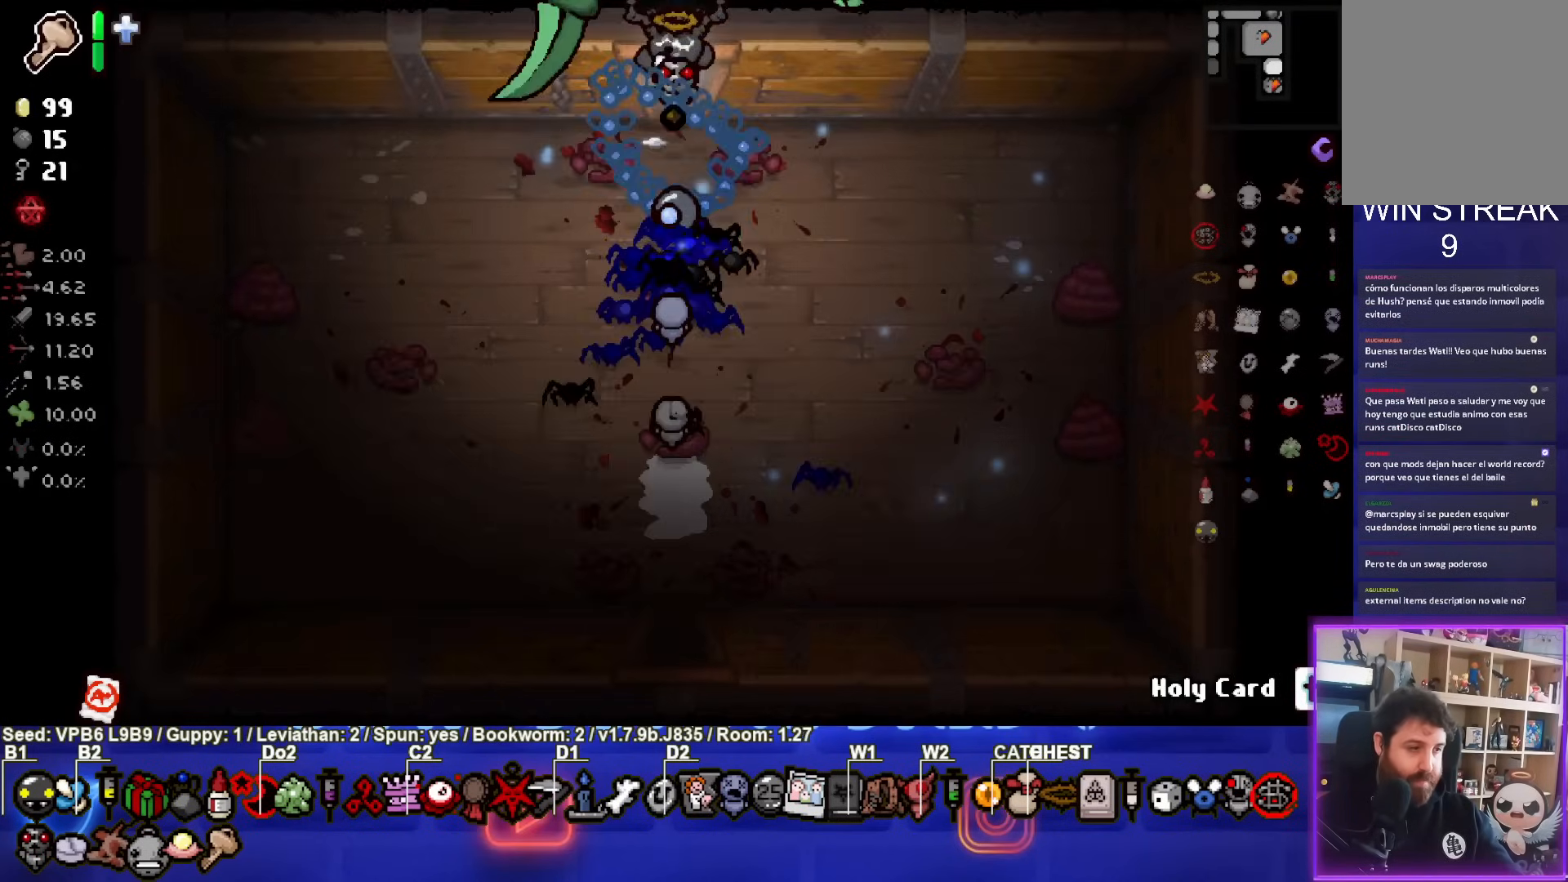
{"buttons": [], "left_stick": "center", "events": [[133, "left_stick", "center"]]}
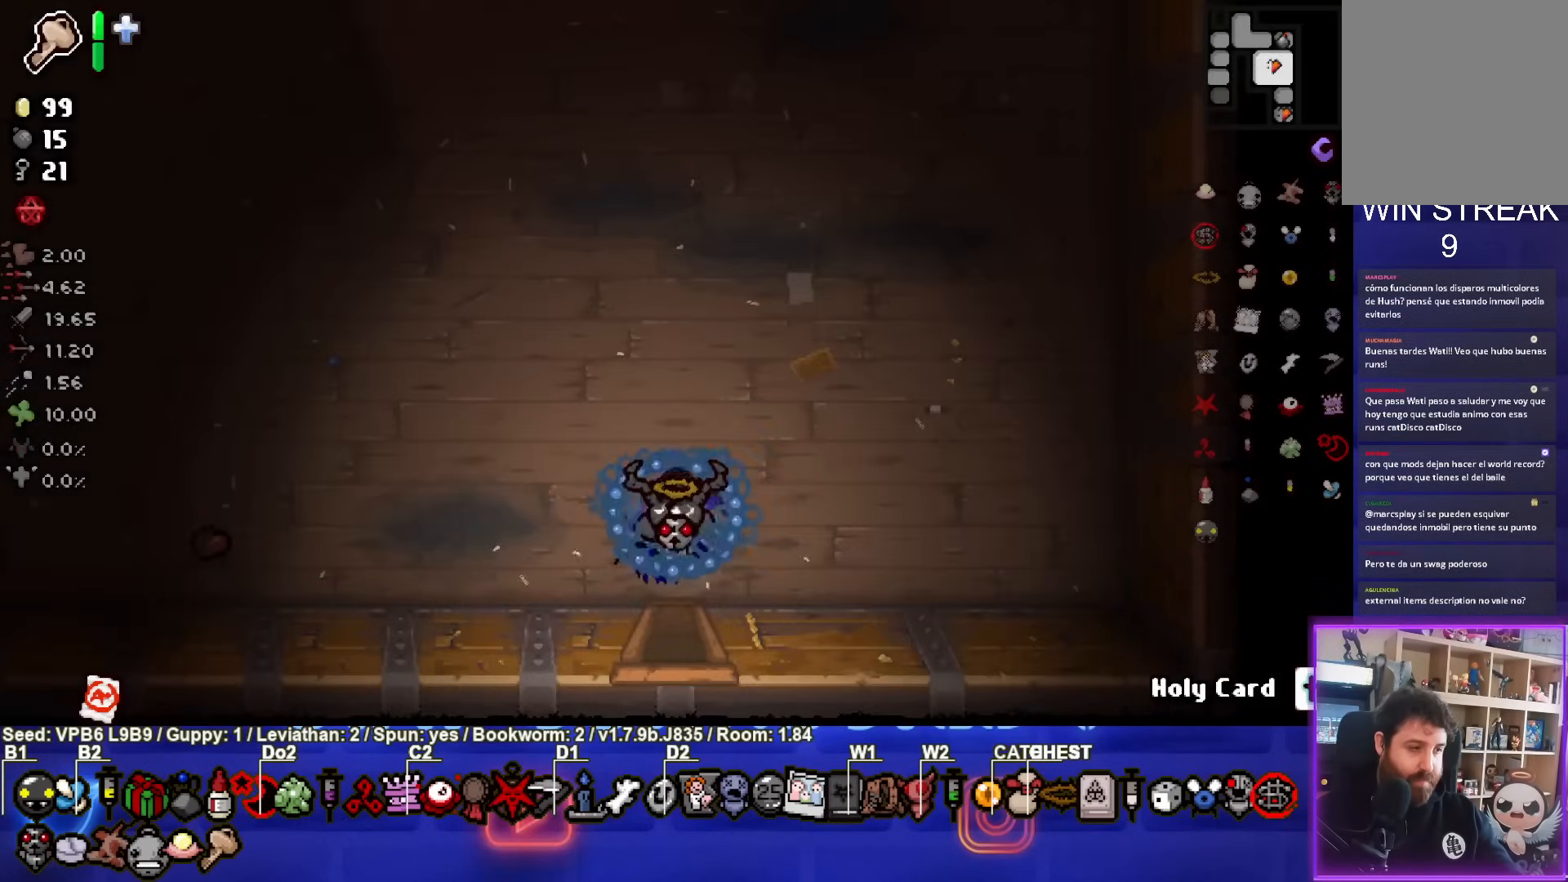
{"buttons": [], "left_stick": "up-left", "events": [[150, "left_stick", "up-left"]]}
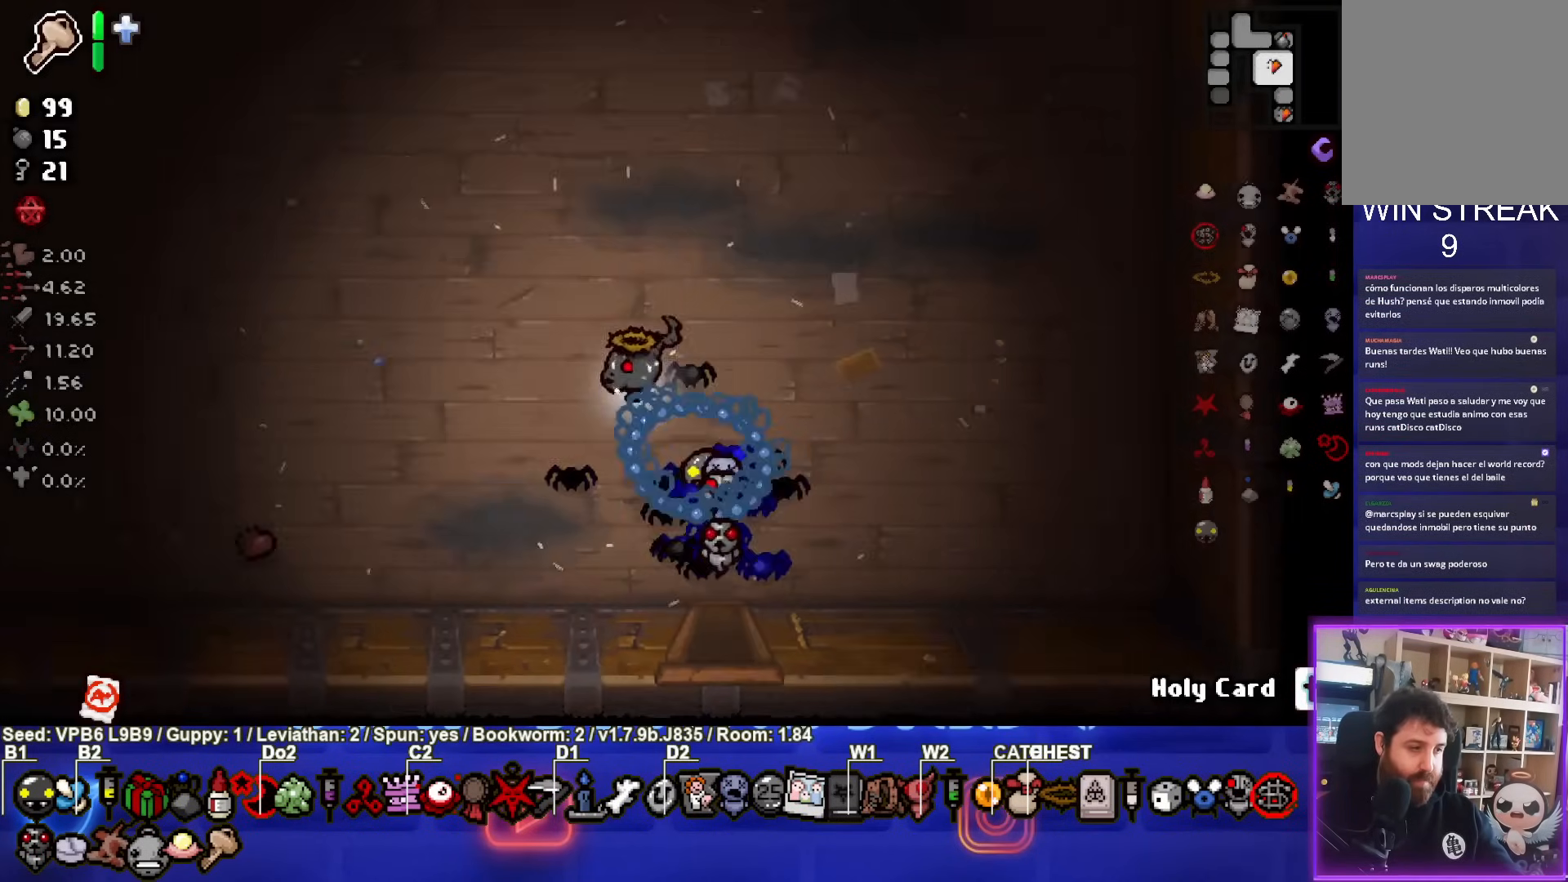
{"buttons": [], "left_stick": "left", "events": [[267, "left_stick", "left"]]}
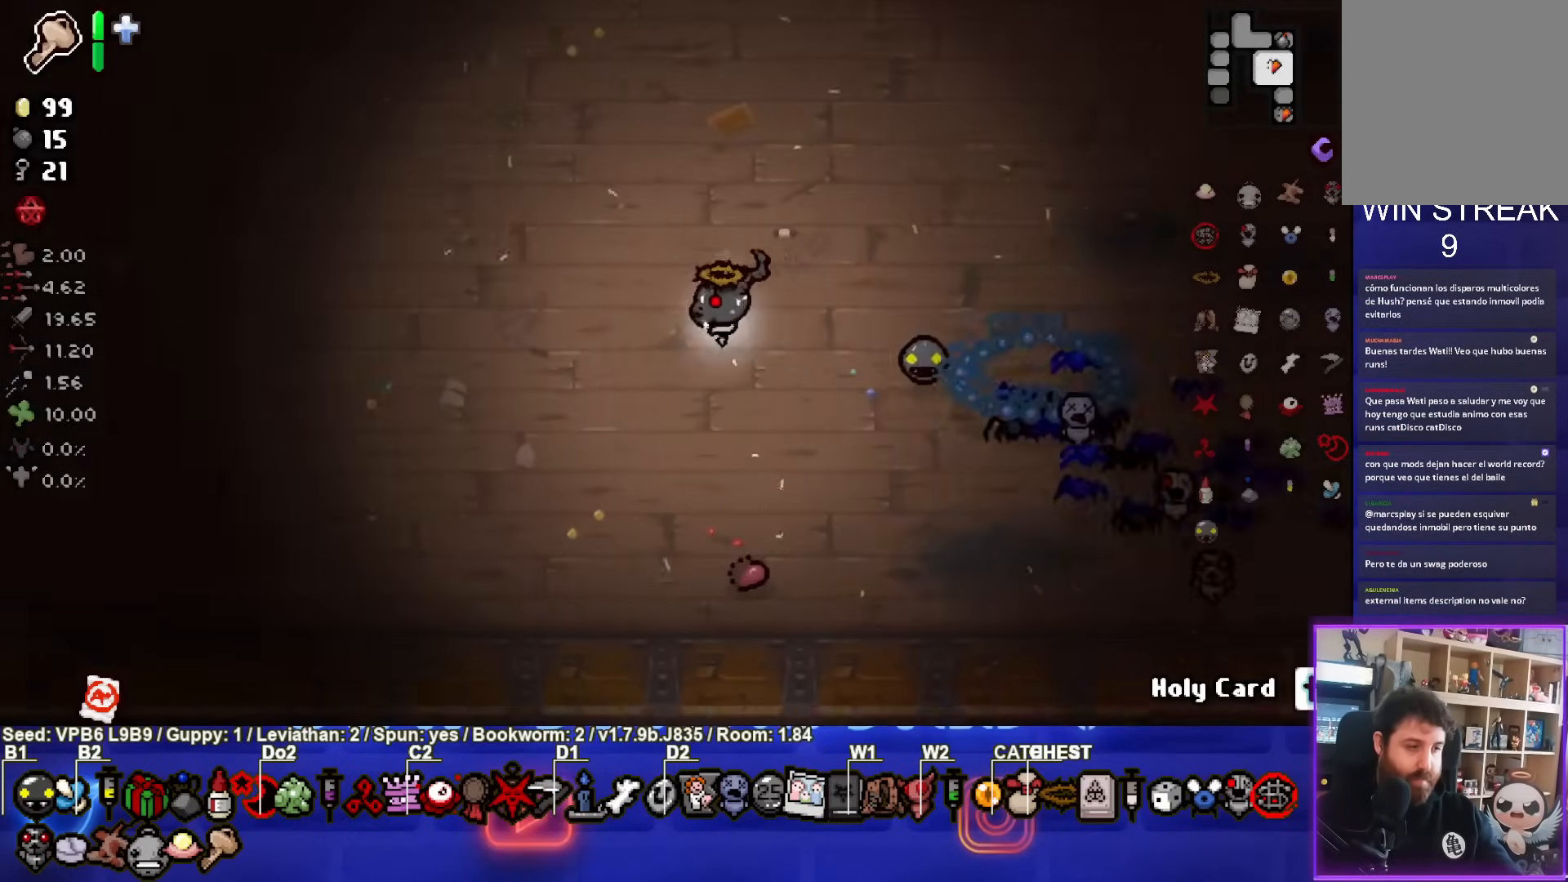
{"buttons": [], "left_stick": "left", "events": [[300, "left_stick", "center"], [500, "left_stick", "left"]]}
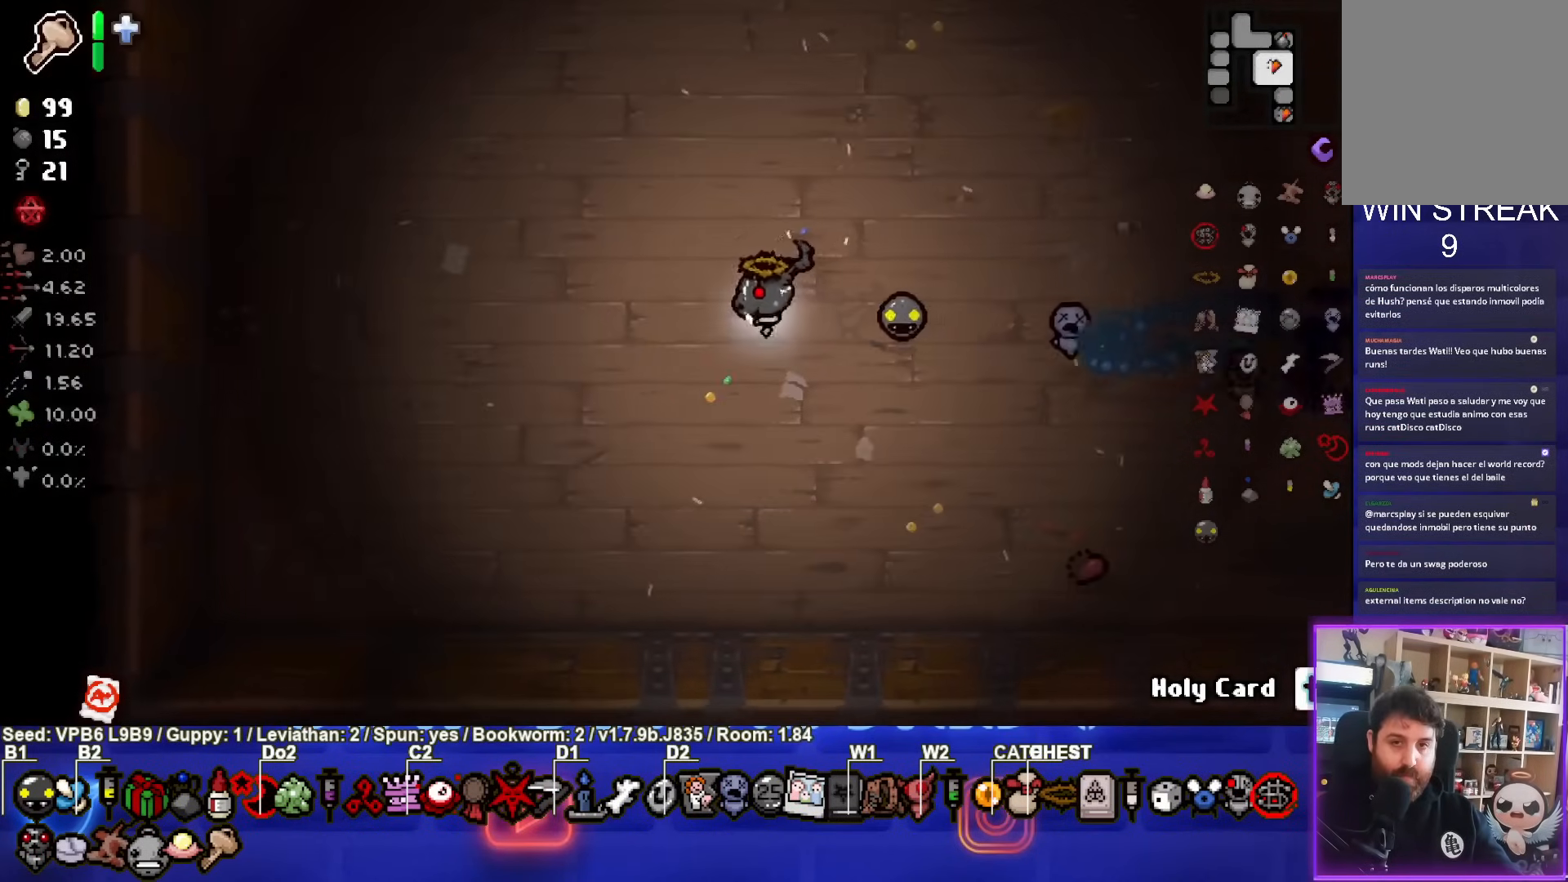
{"buttons": [], "left_stick": "up-right", "events": [[167, "left_stick", "up-left"], [267, "left_stick", "up"], [400, "left_stick", "up-right"]]}
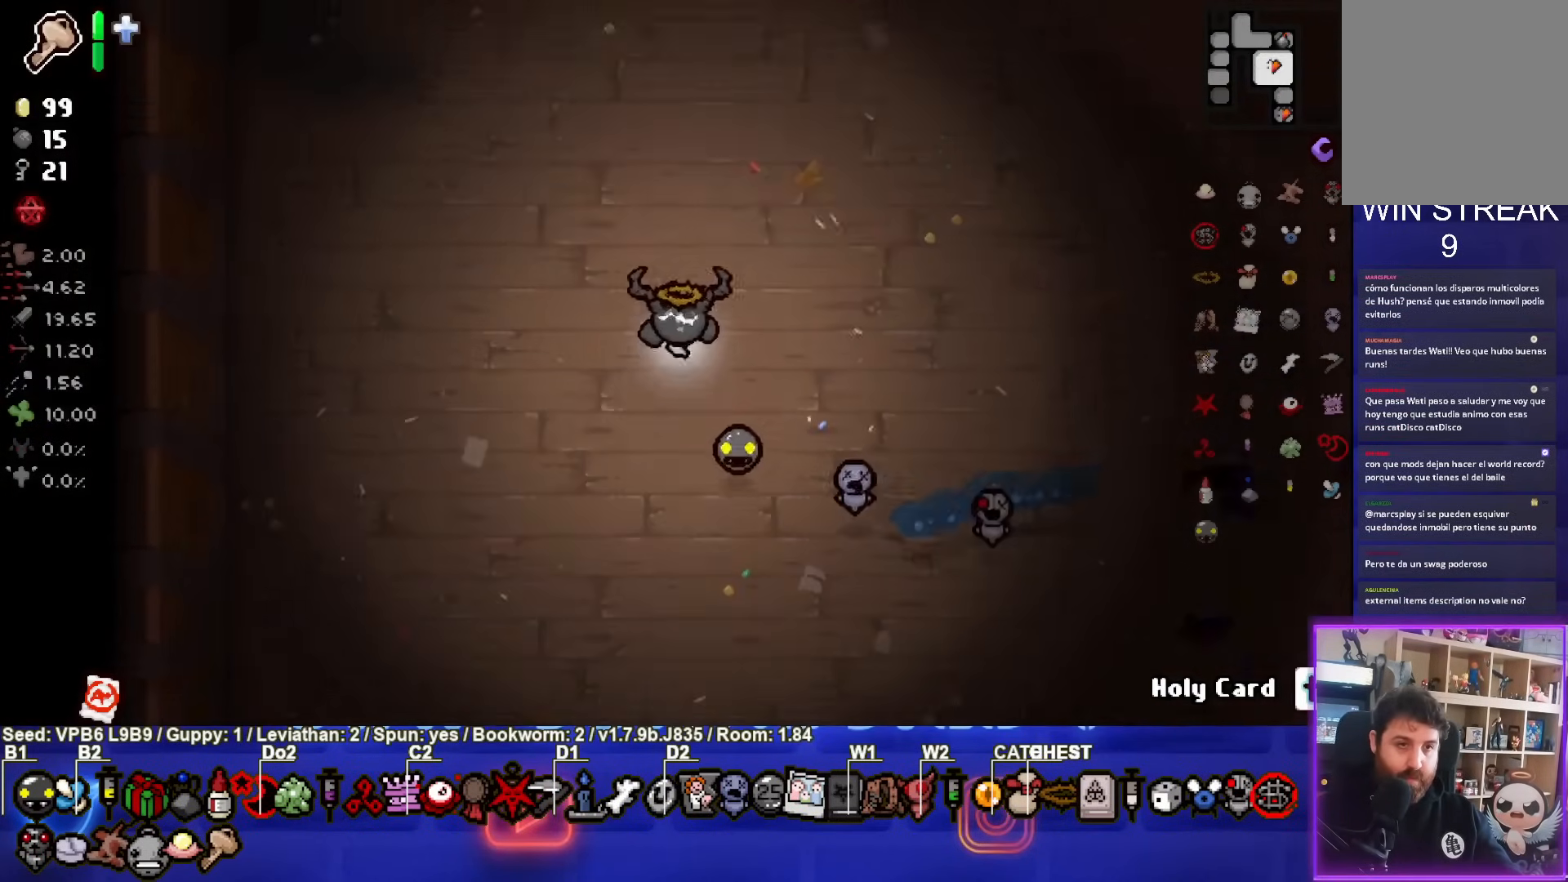
{"buttons": [], "left_stick": "up-right", "events": []}
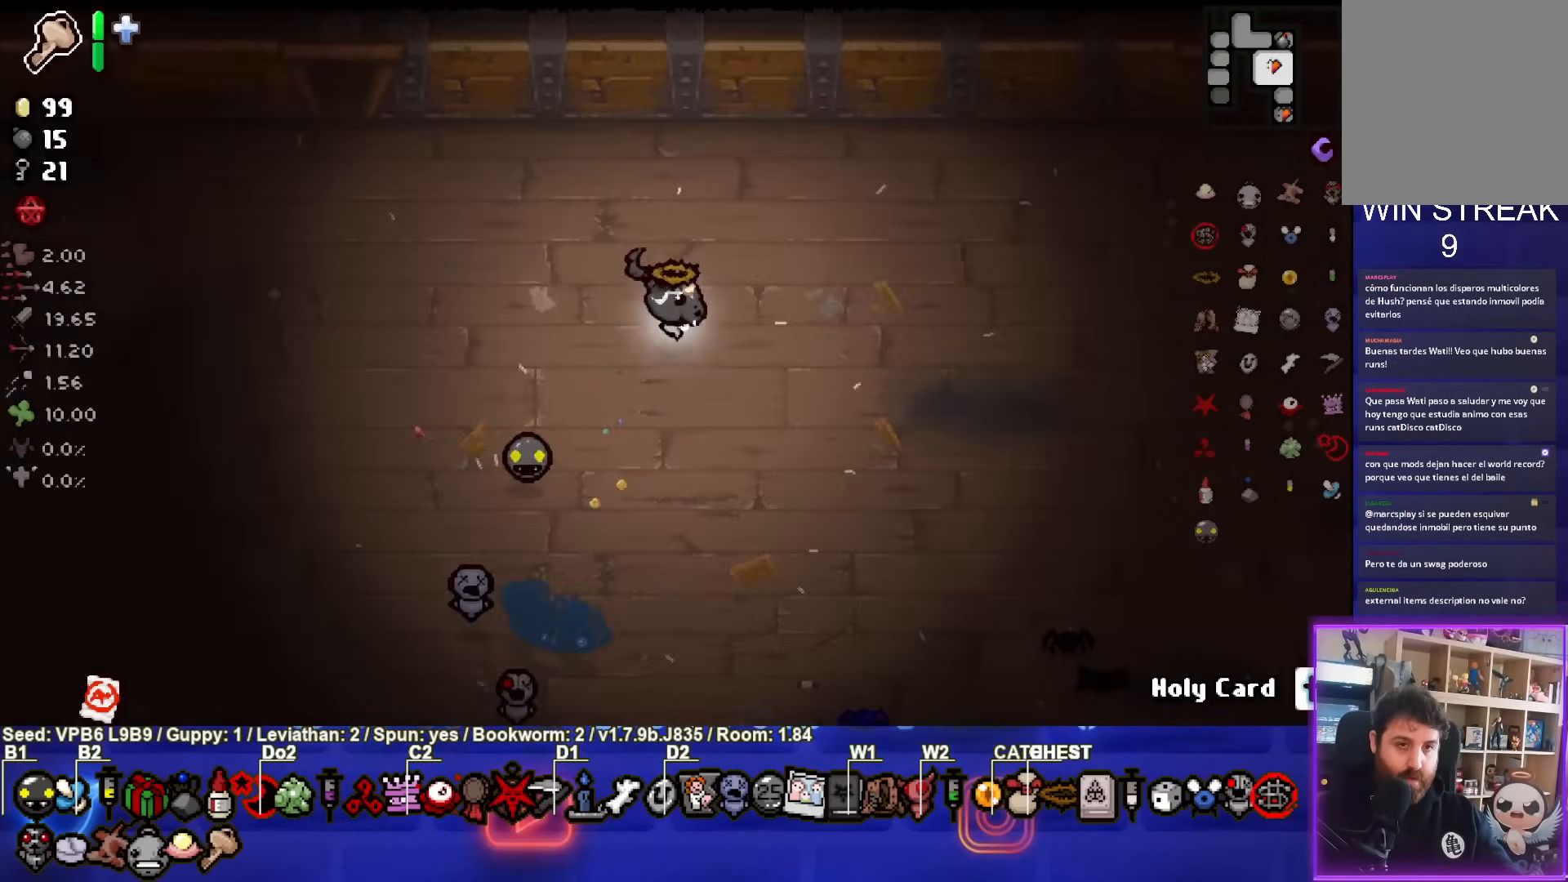
{"buttons": [], "left_stick": "up-right", "events": []}
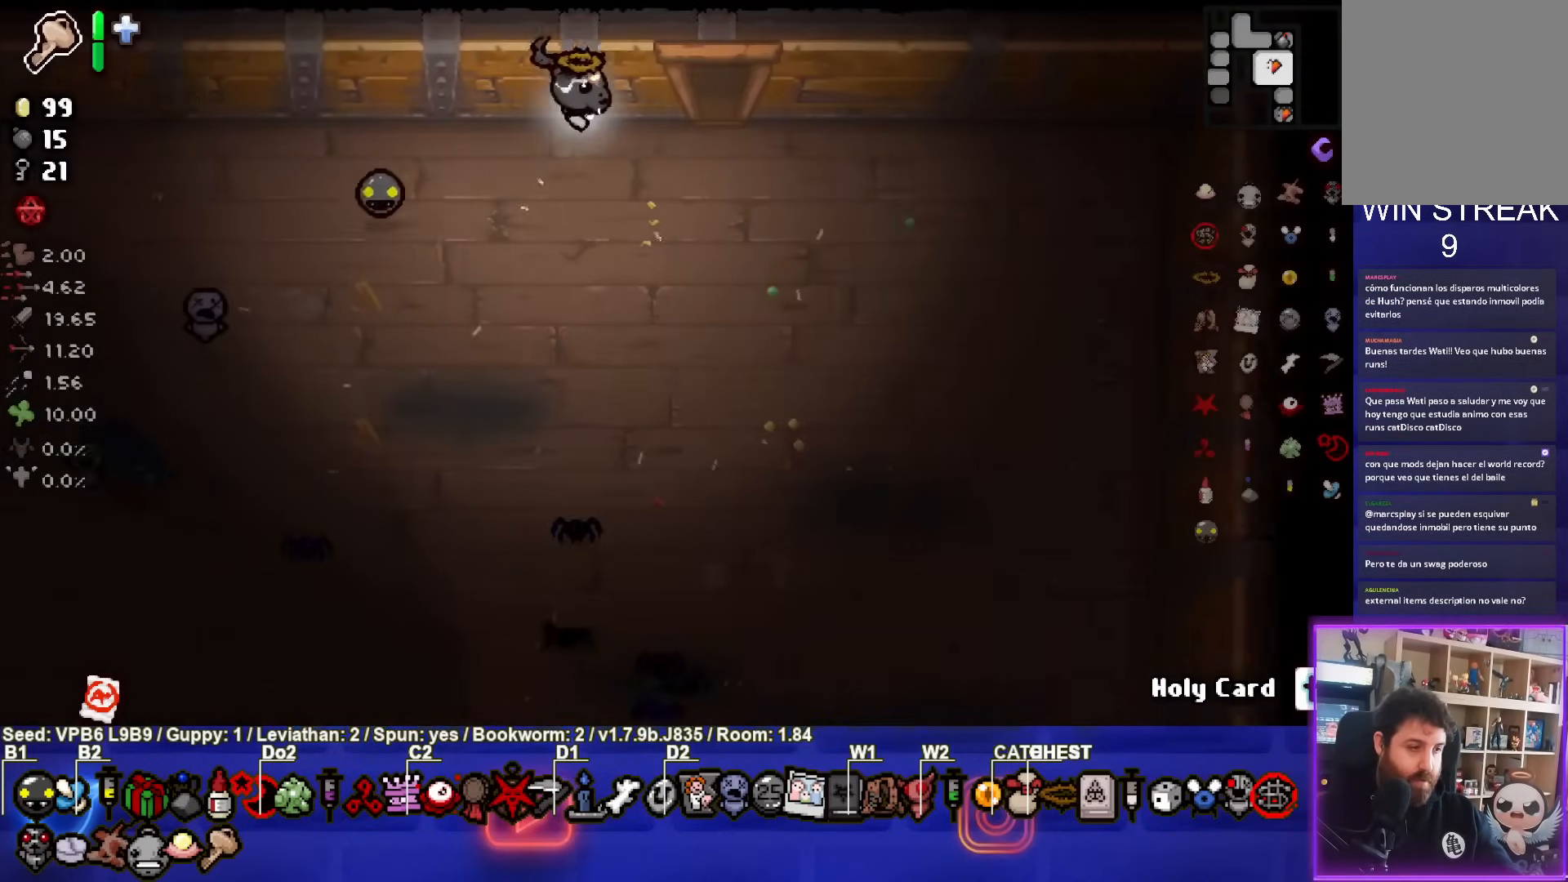
{"buttons": [], "left_stick": "up", "events": [[267, "left_stick", "up"]]}
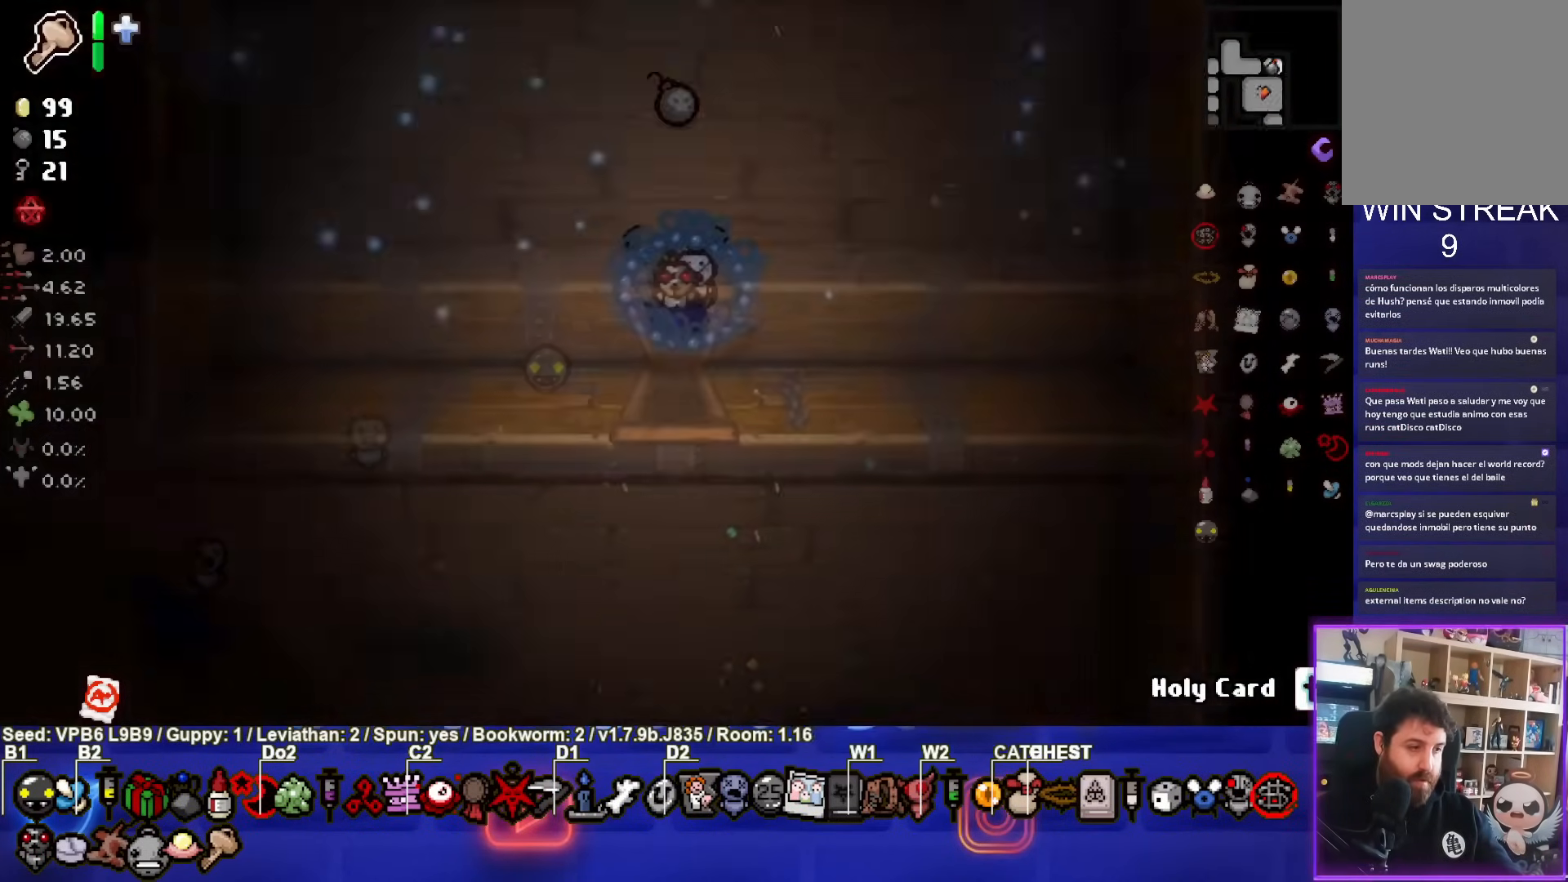
{"buttons": [], "left_stick": "center", "events": [[33, "left_stick", "center"]]}
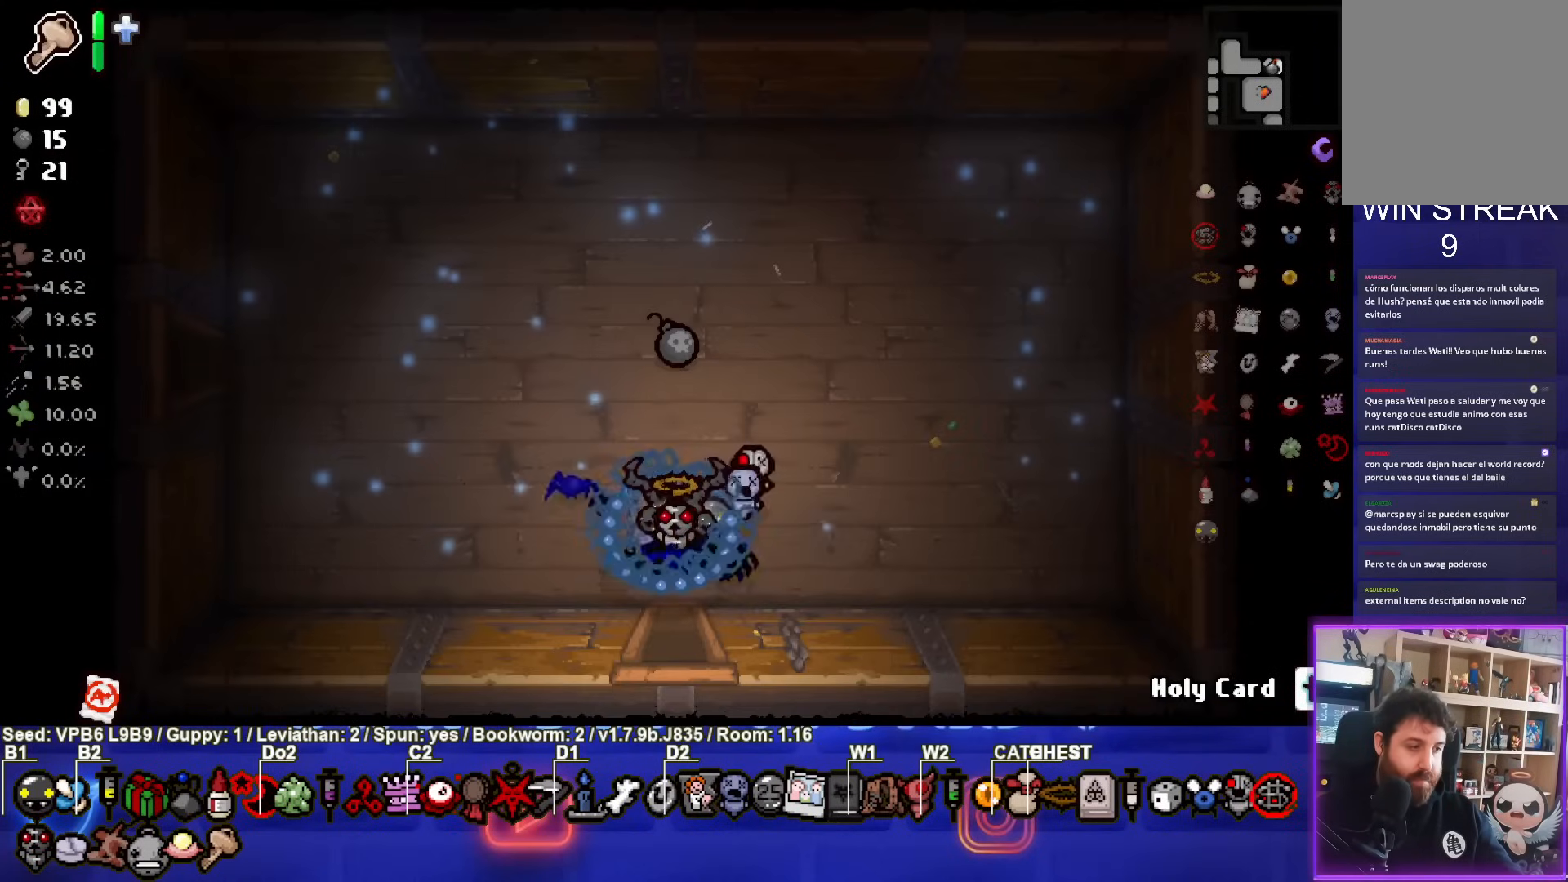
{"buttons": [], "left_stick": "up", "events": [[133, "left_stick", "up"]]}
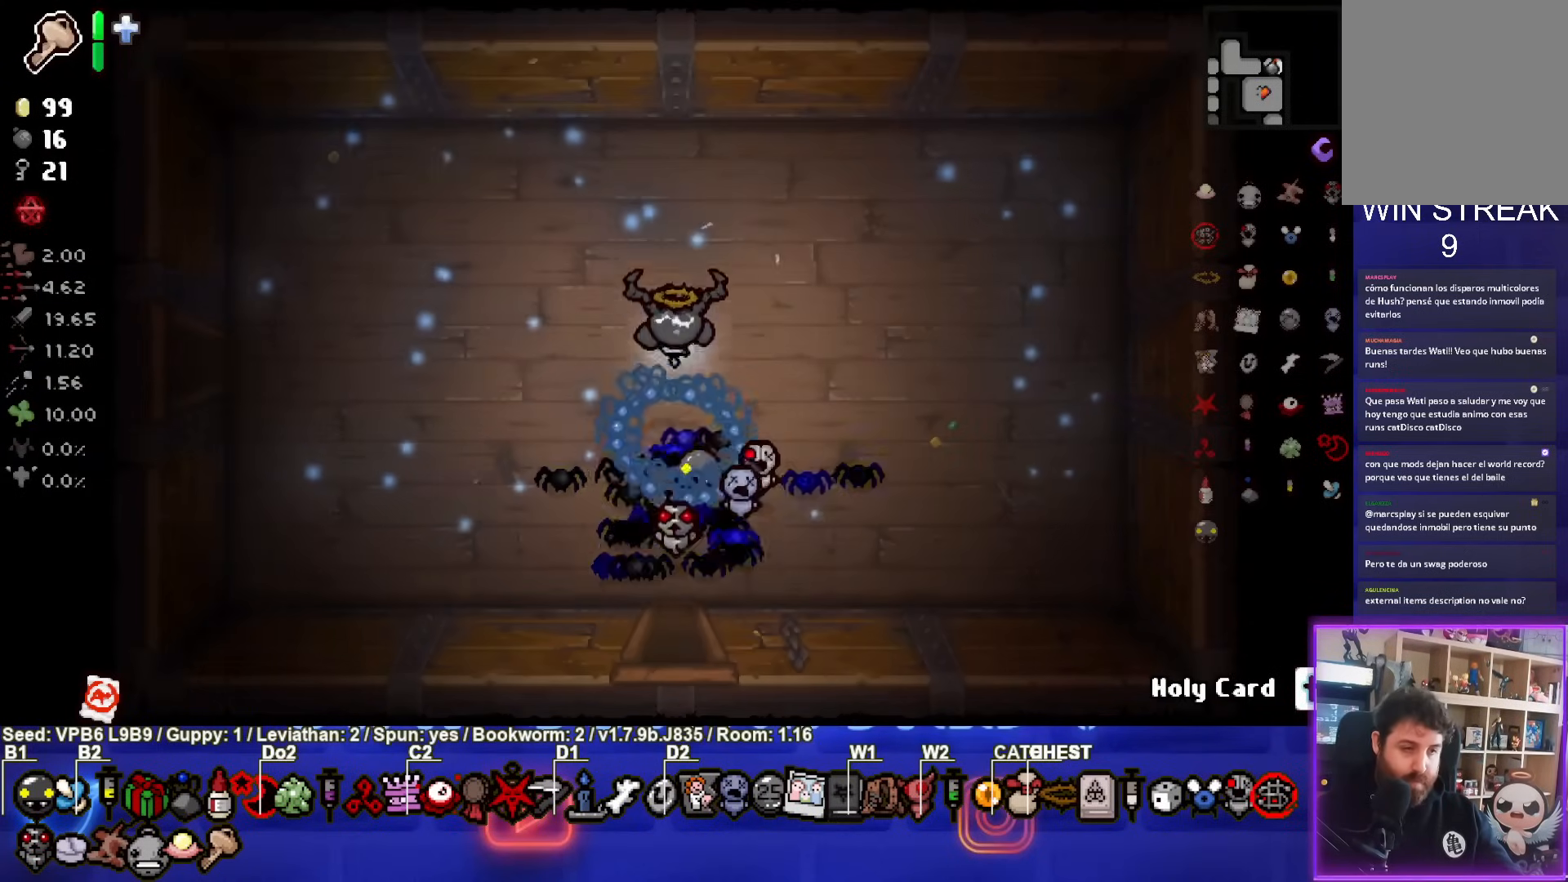
{"buttons": [], "left_stick": "left", "events": [[50, "left_stick", "left"]]}
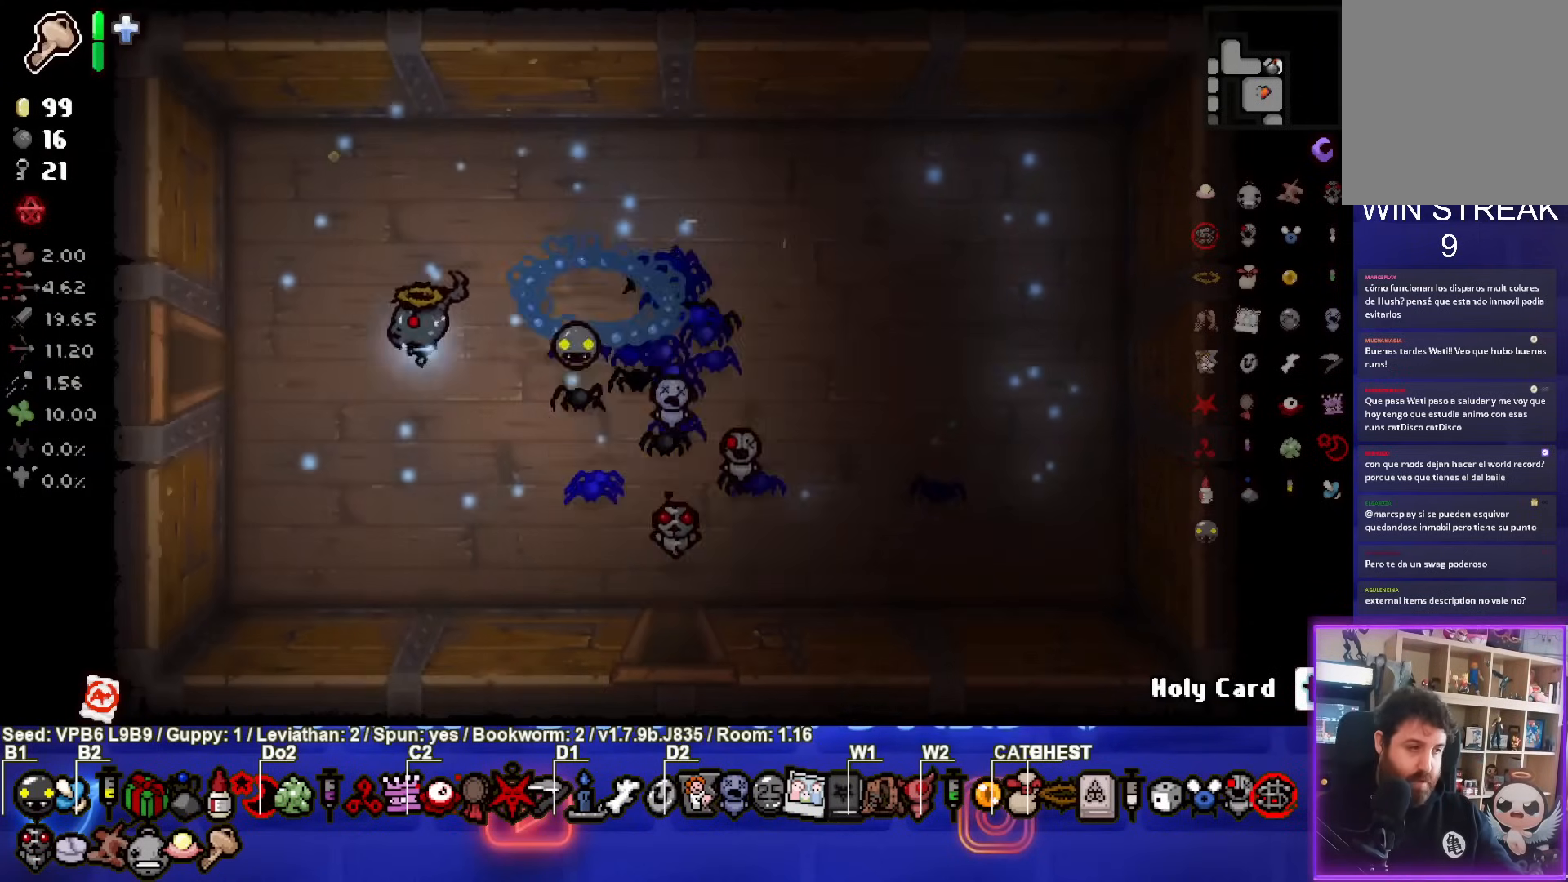
{"buttons": [], "left_stick": "left", "events": []}
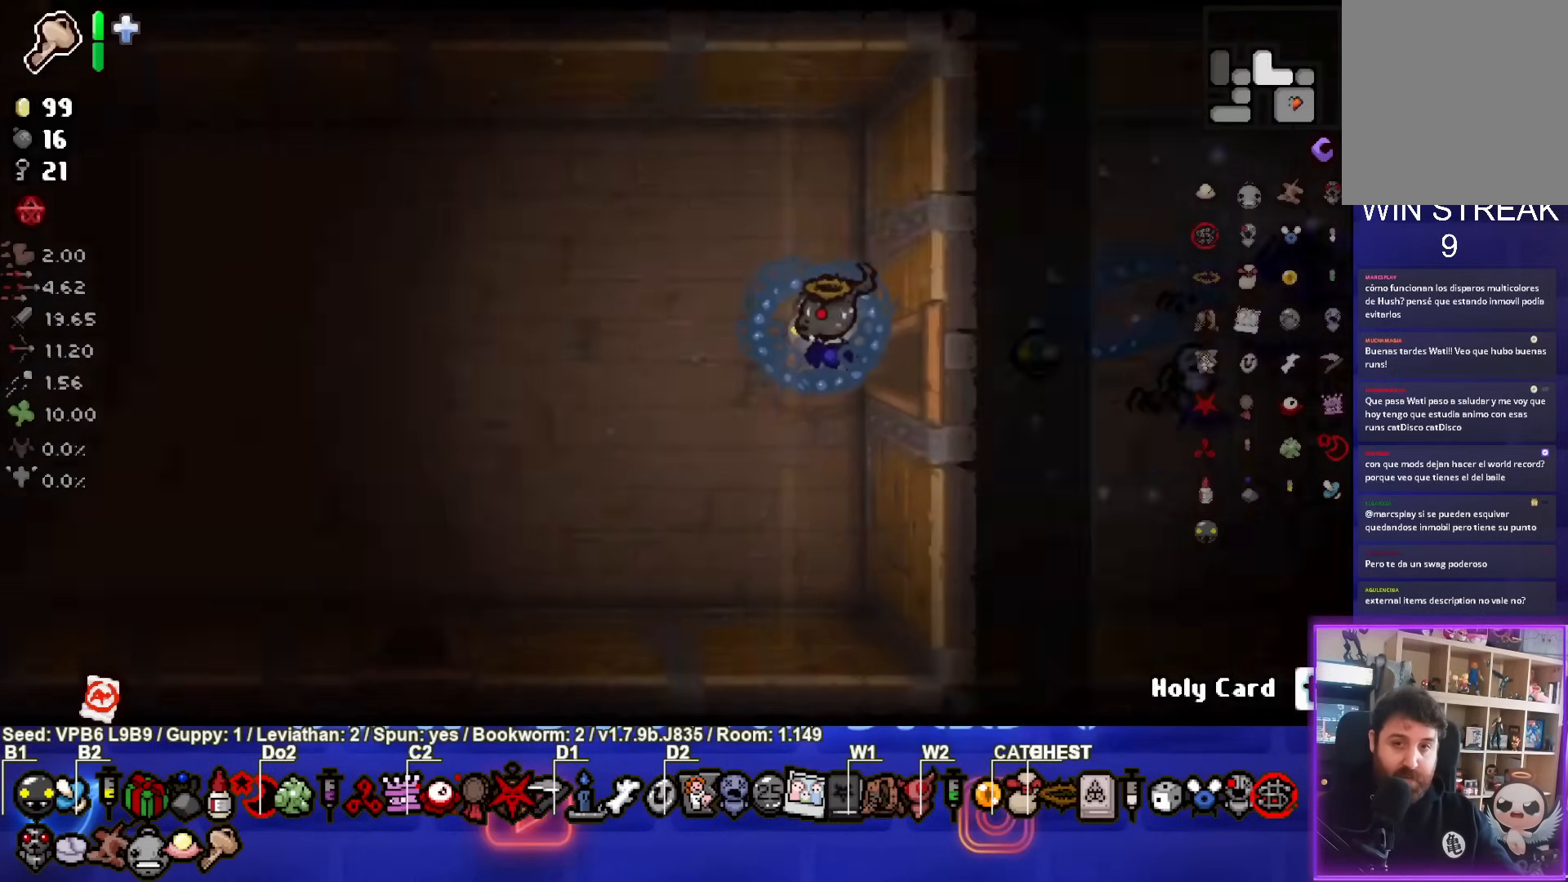
{"buttons": [], "left_stick": "left", "events": []}
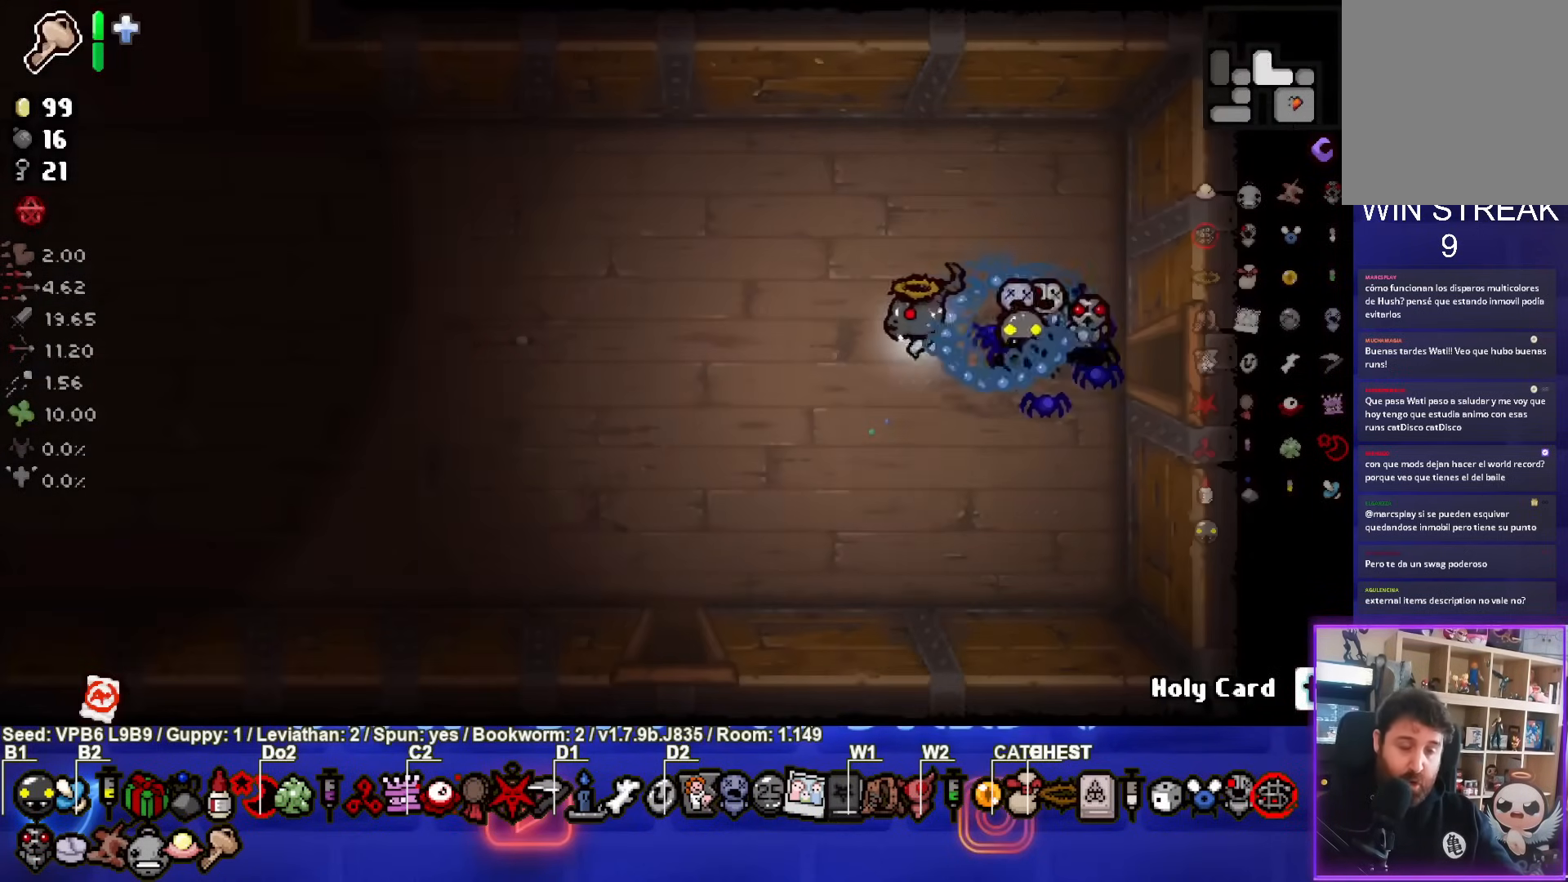
{"buttons": [], "left_stick": "left", "events": []}
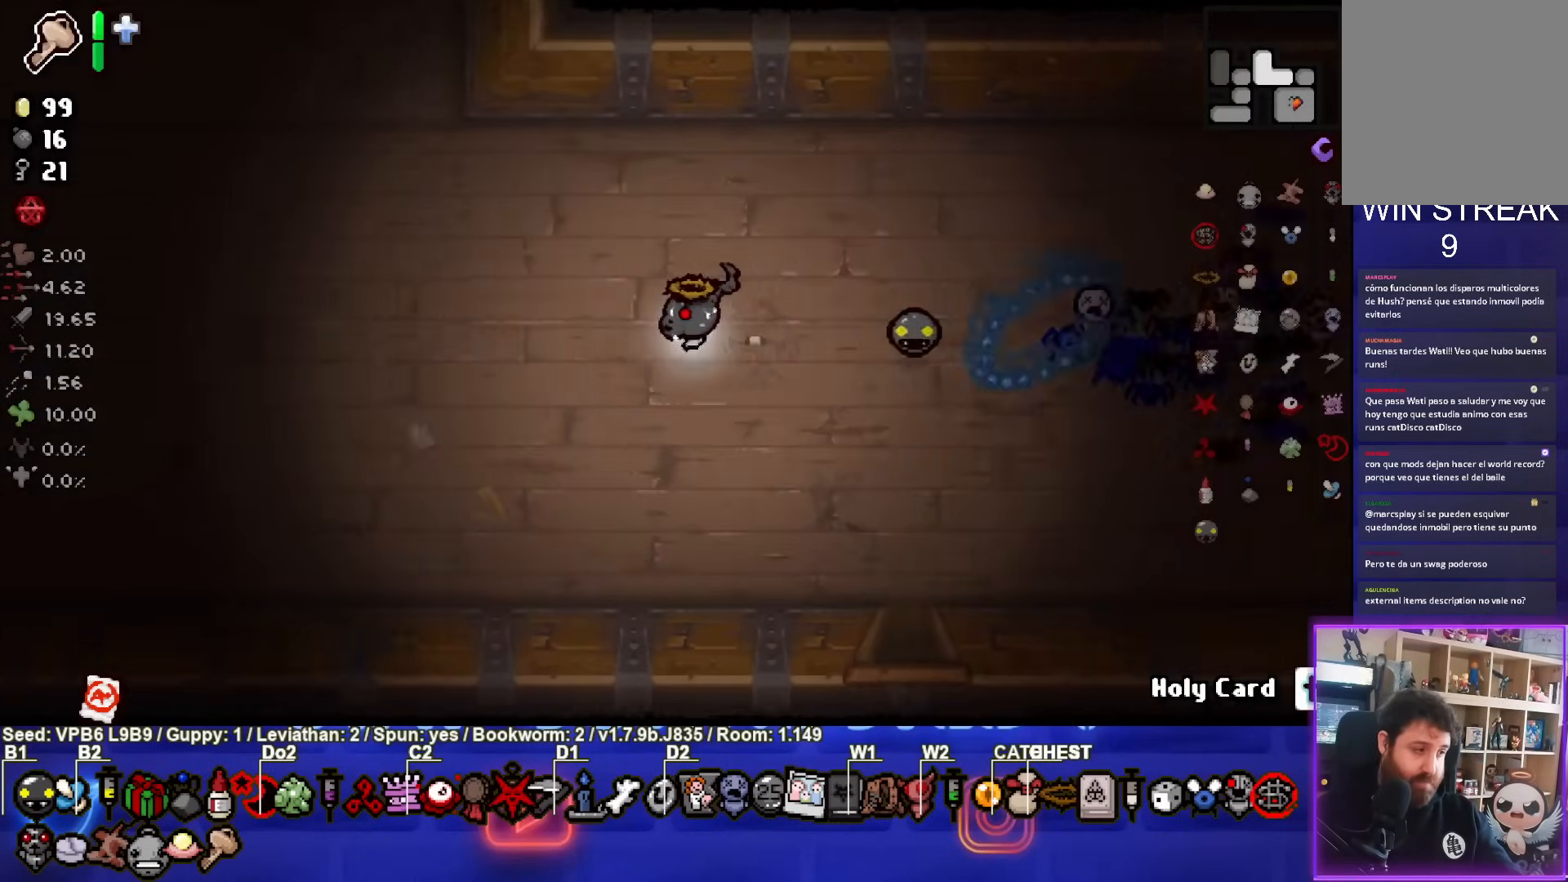
{"buttons": [], "left_stick": "left", "events": []}
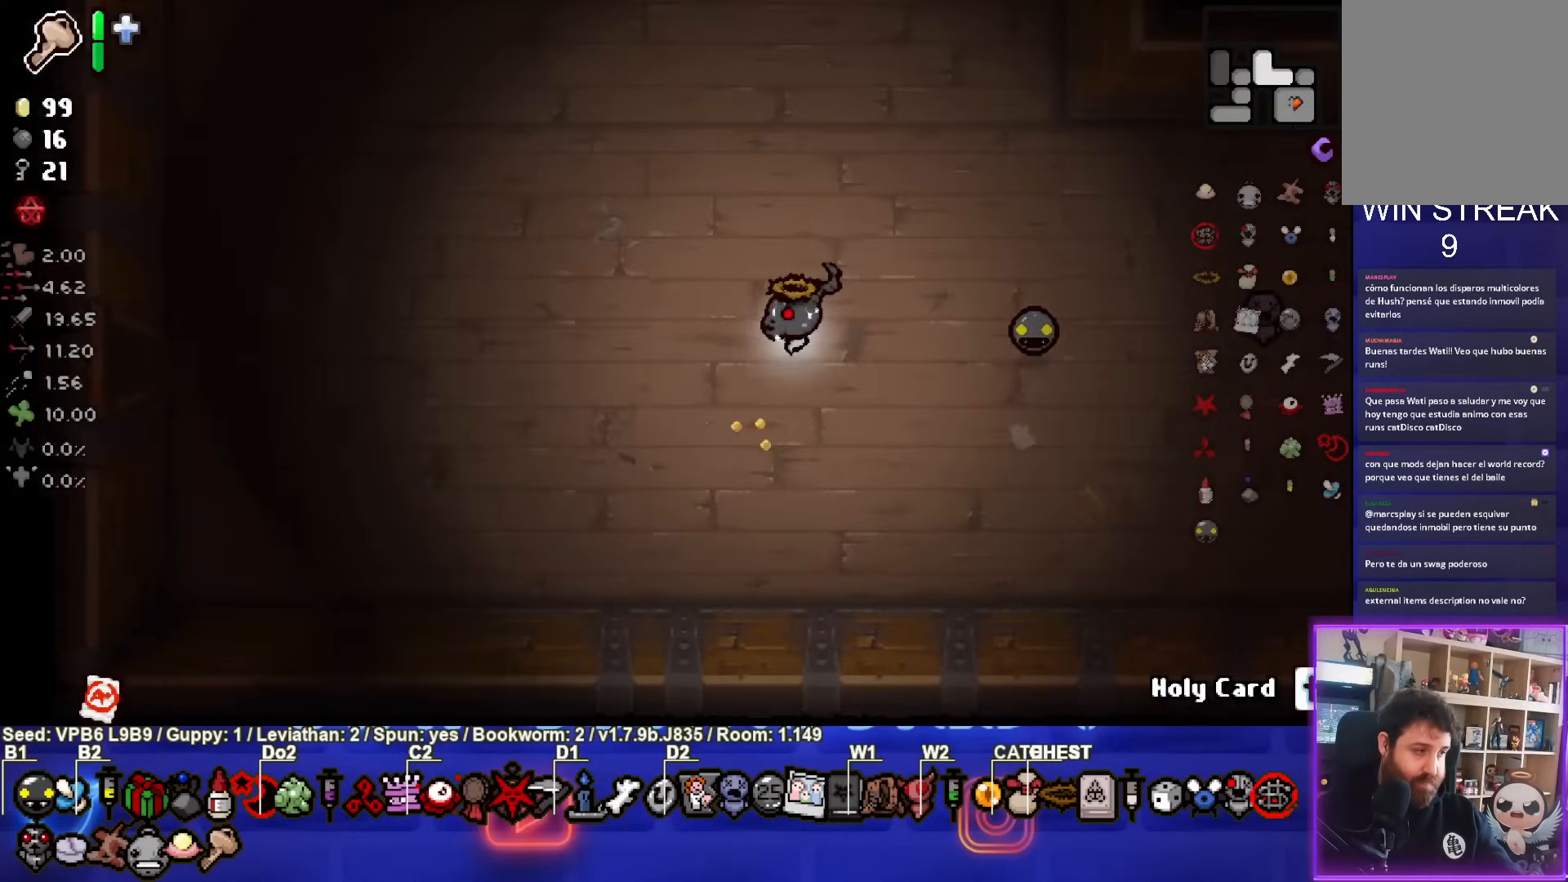
{"buttons": [], "left_stick": "left", "events": []}
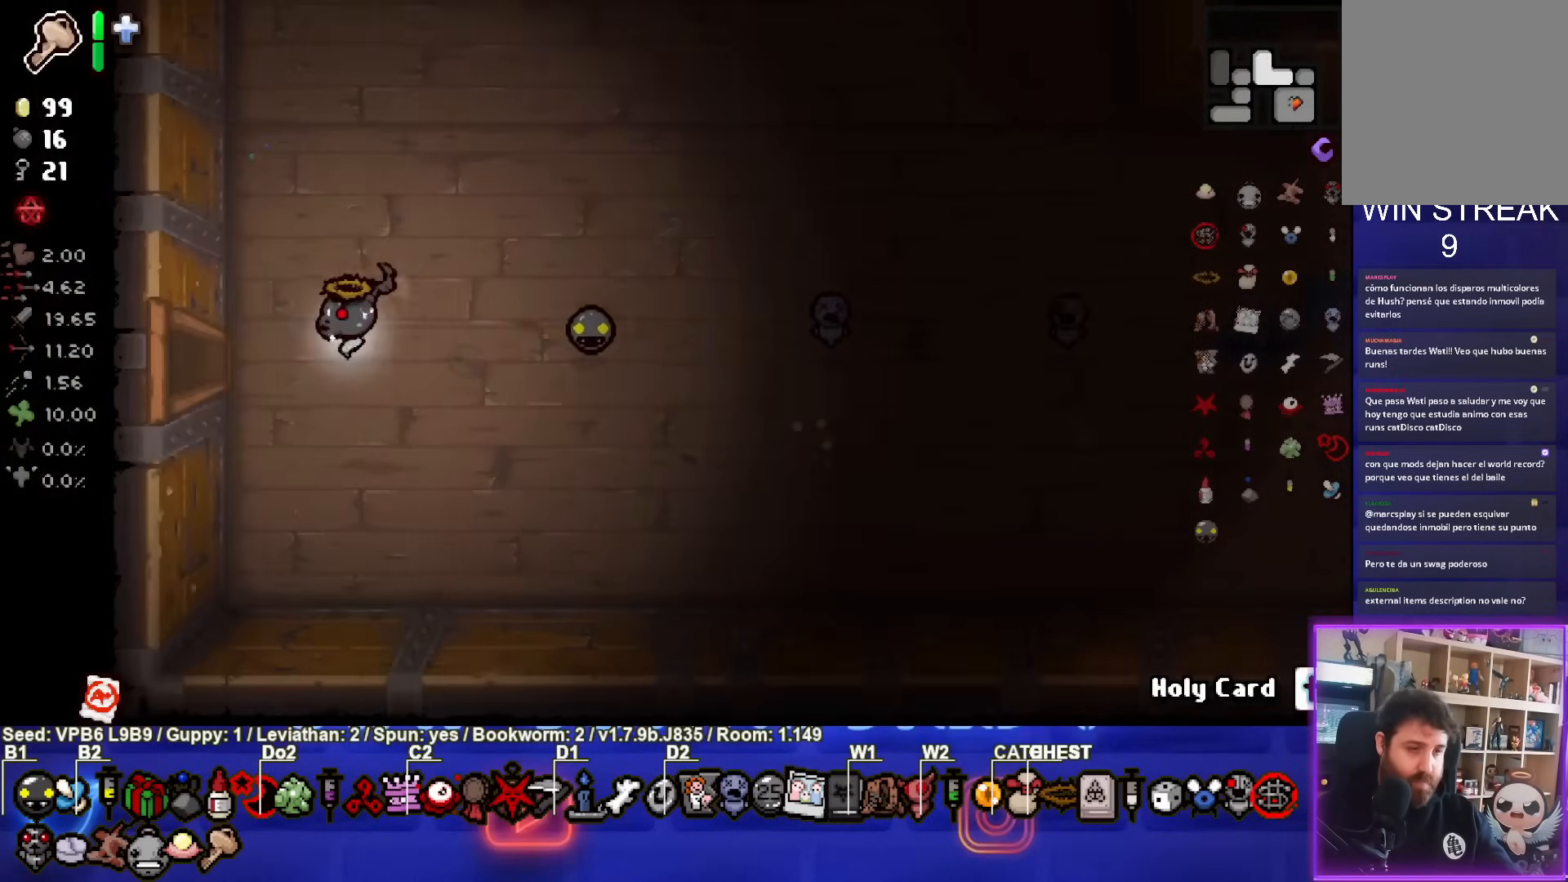
{"buttons": [], "left_stick": "center", "events": [[333, "left_stick", "center"]]}
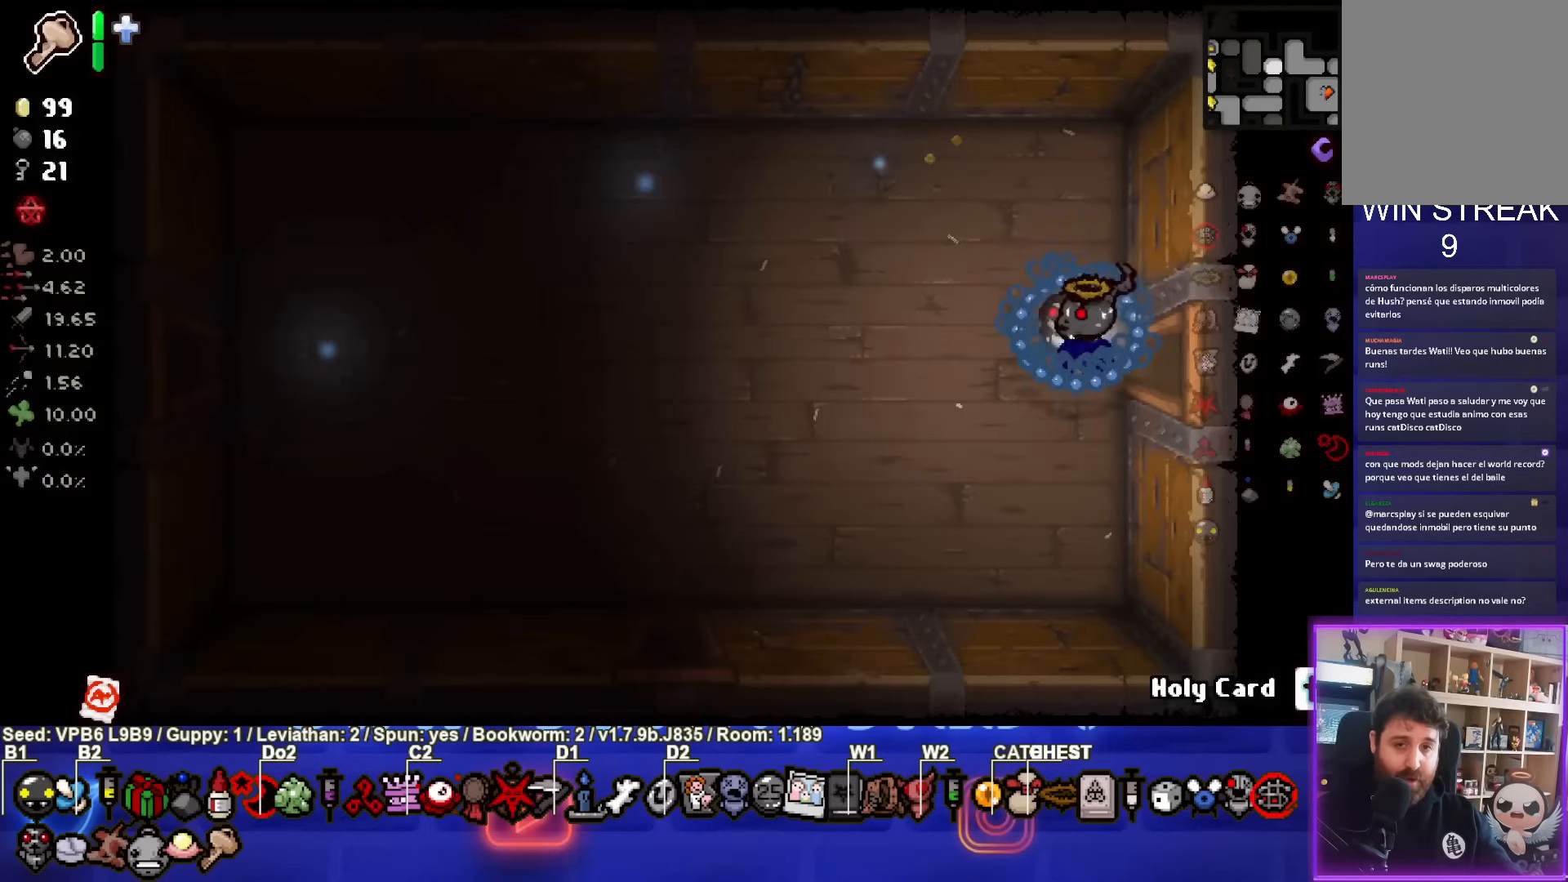
{"buttons": [], "left_stick": "left", "events": [[117, "left_stick", "left"]]}
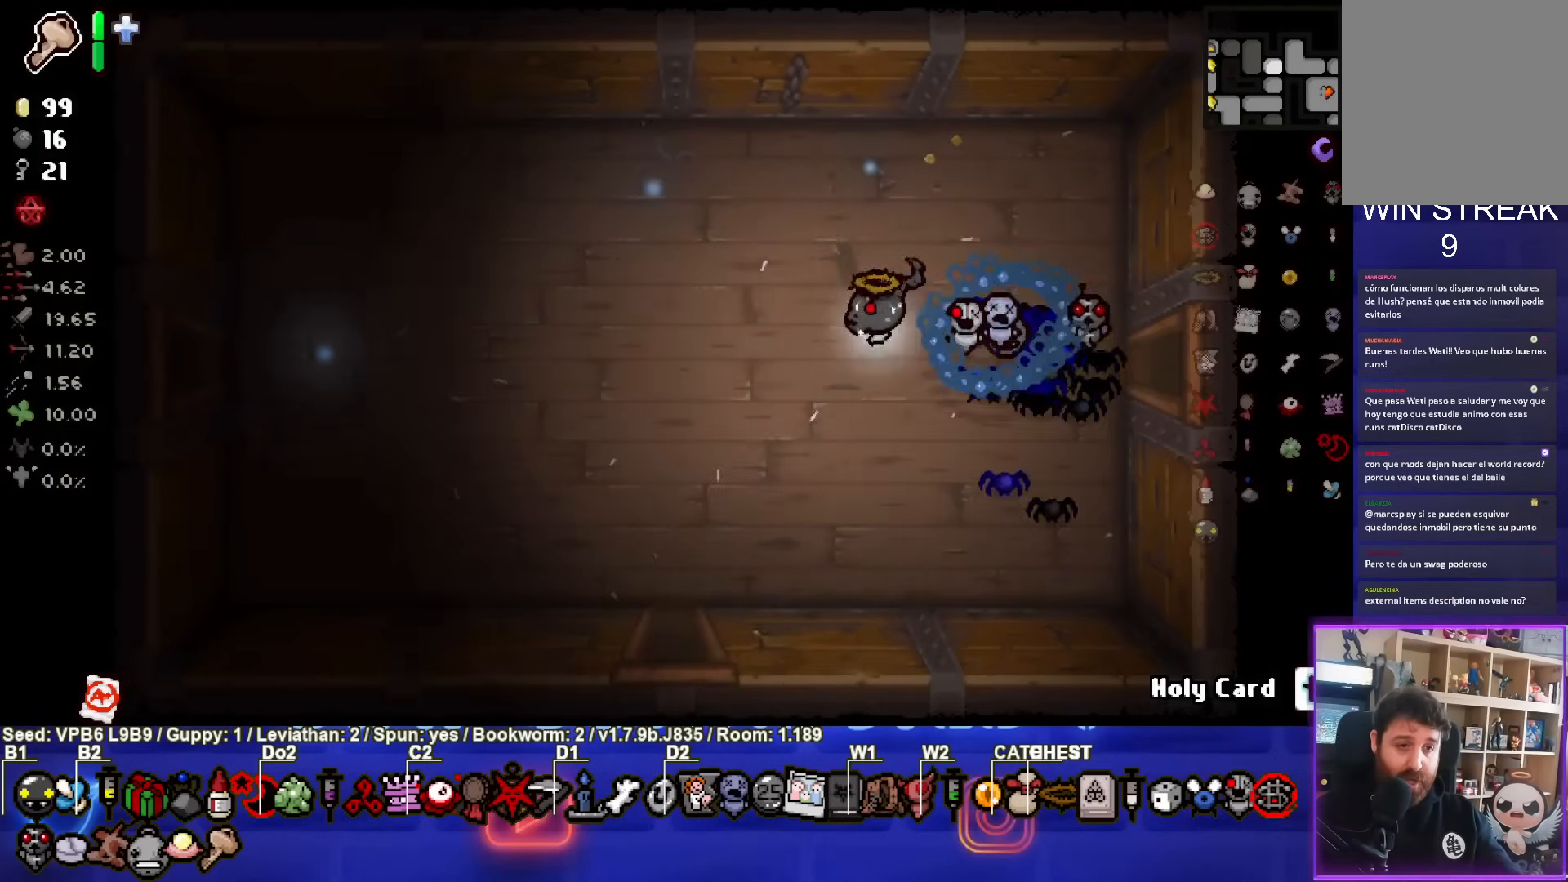
{"buttons": [], "left_stick": "up", "events": [[17, "left_stick", "up-left"], [383, "left_stick", "up"]]}
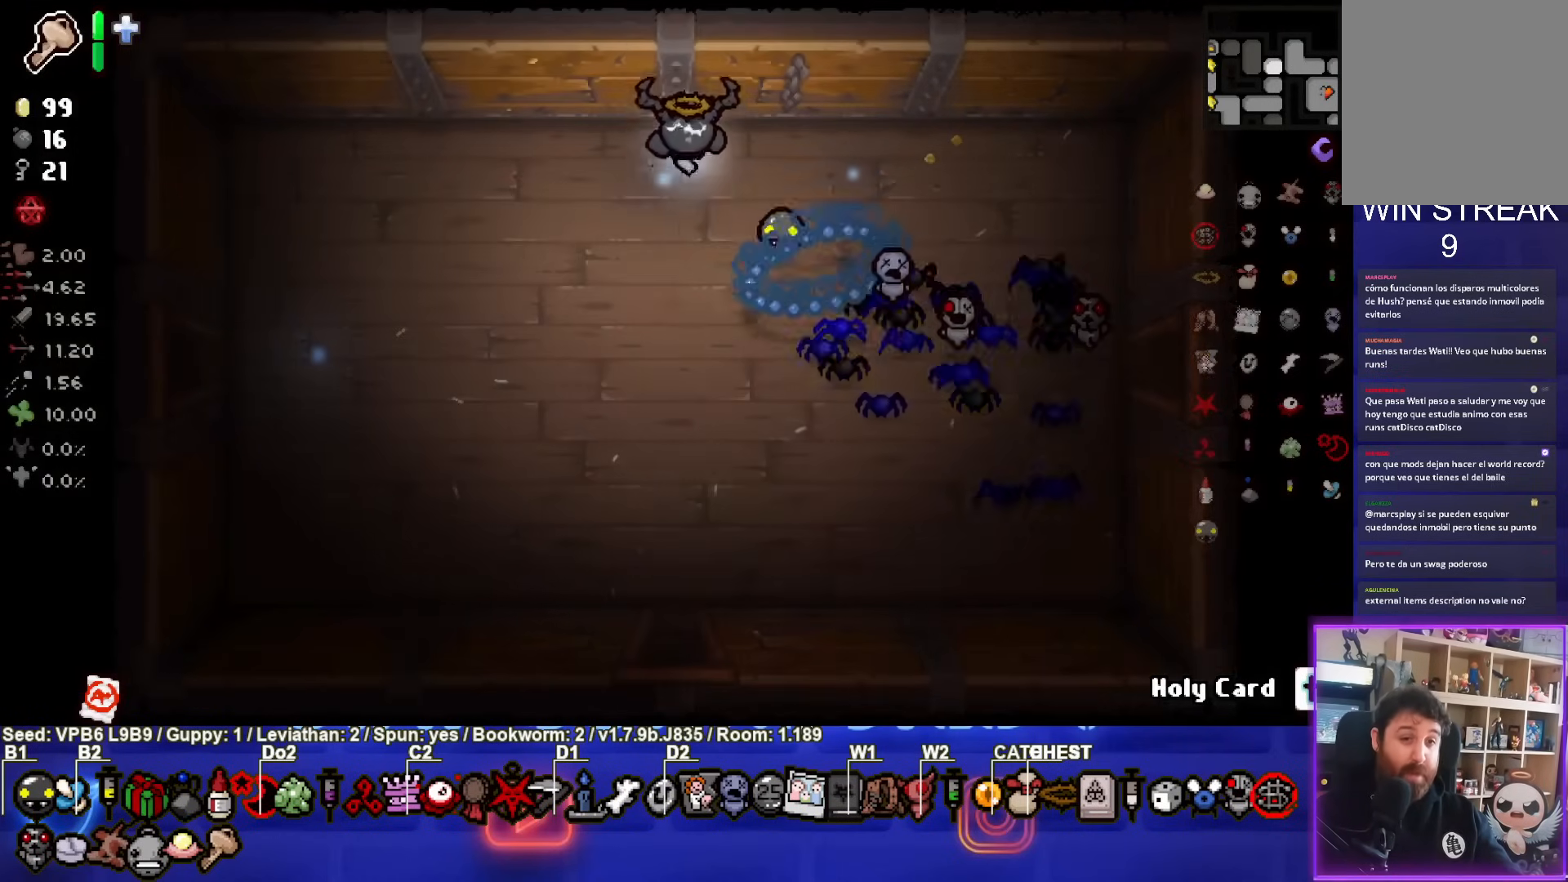
{"buttons": [], "left_stick": "down", "events": [[200, "left_stick", "down"], [233, "L1", "down"], [317, "L1", "up"]]}
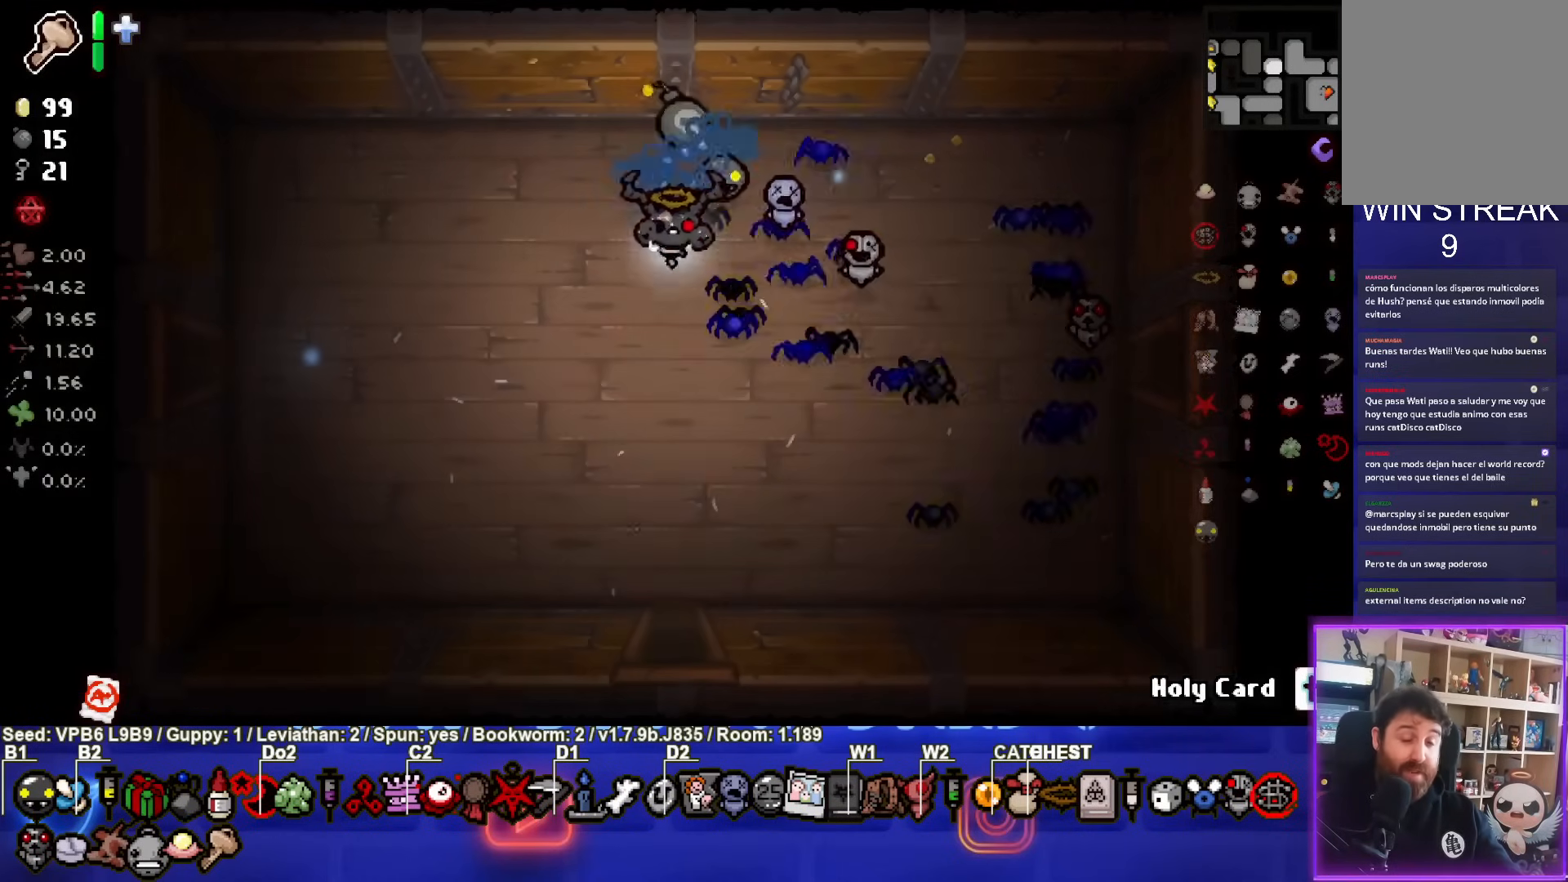
{"buttons": [], "left_stick": "down", "events": []}
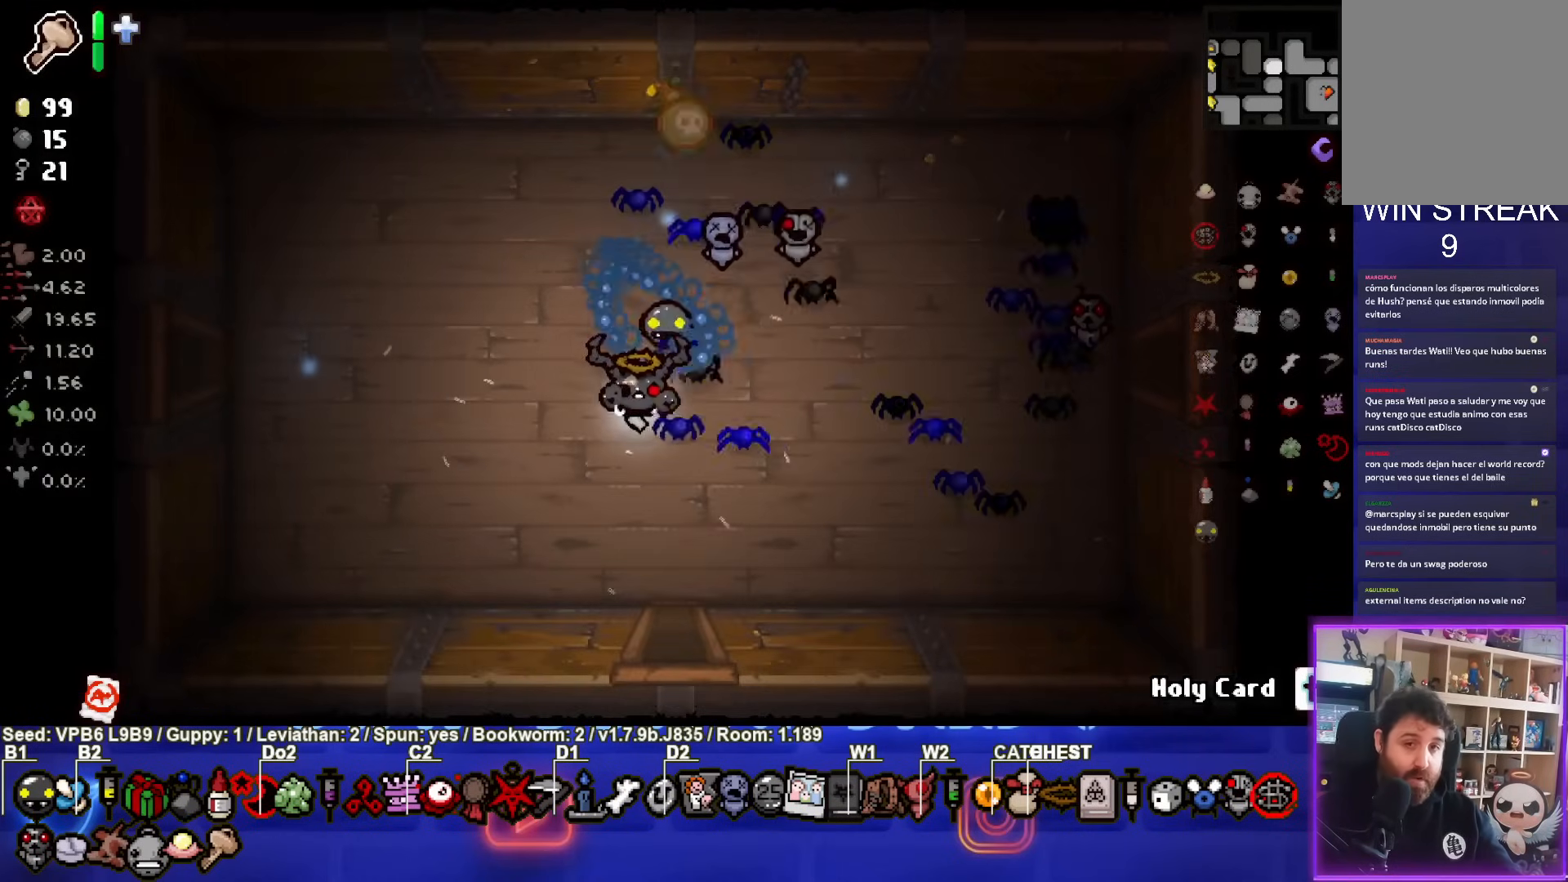
{"buttons": [], "left_stick": "down", "events": []}
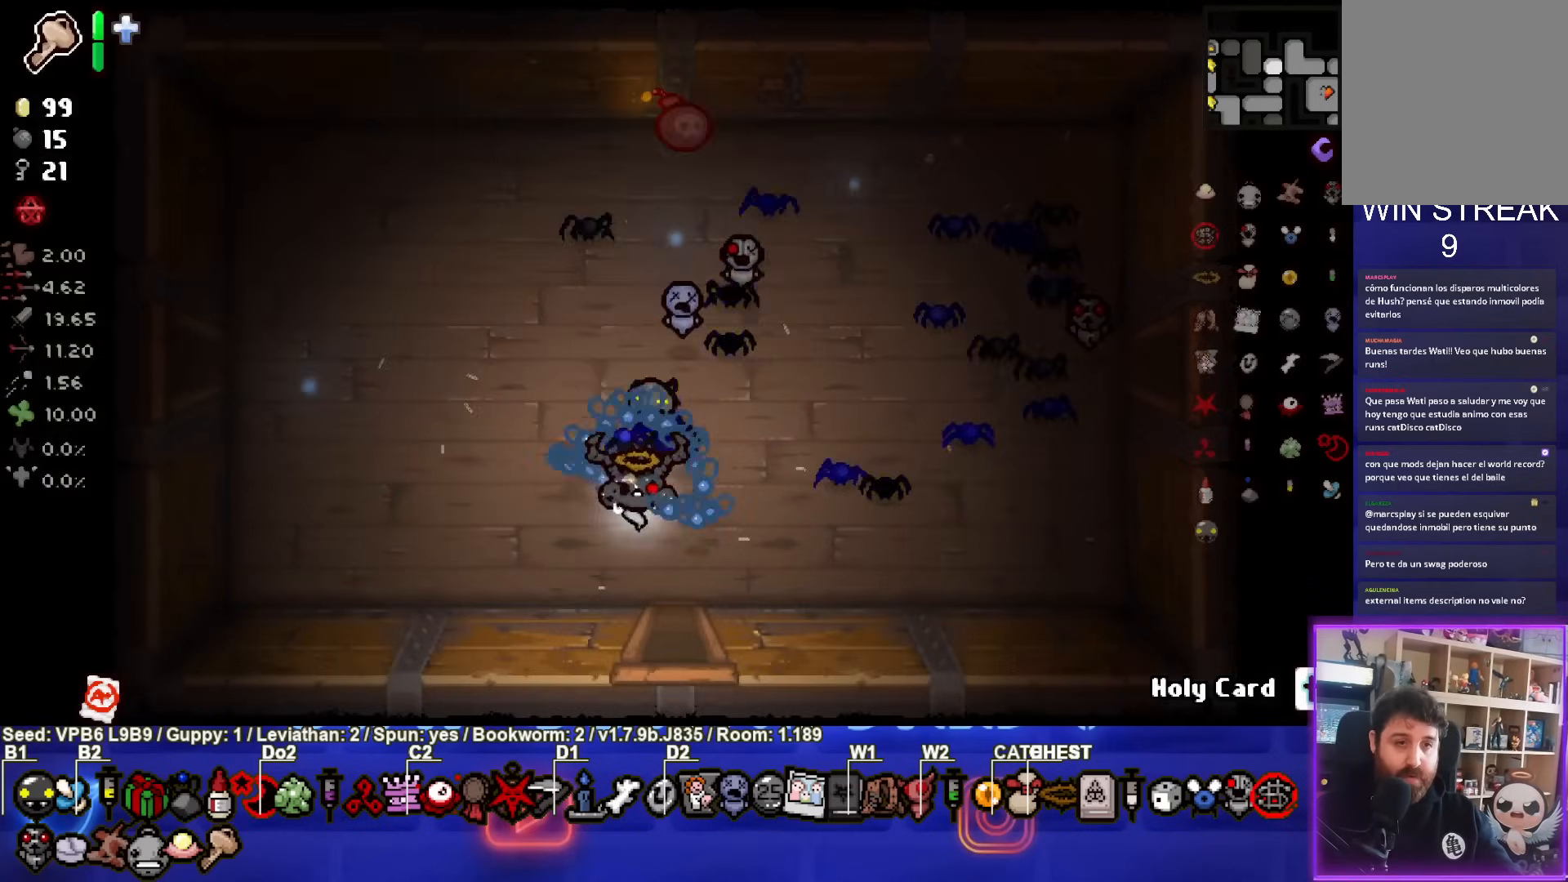
{"buttons": [], "left_stick": "down", "events": []}
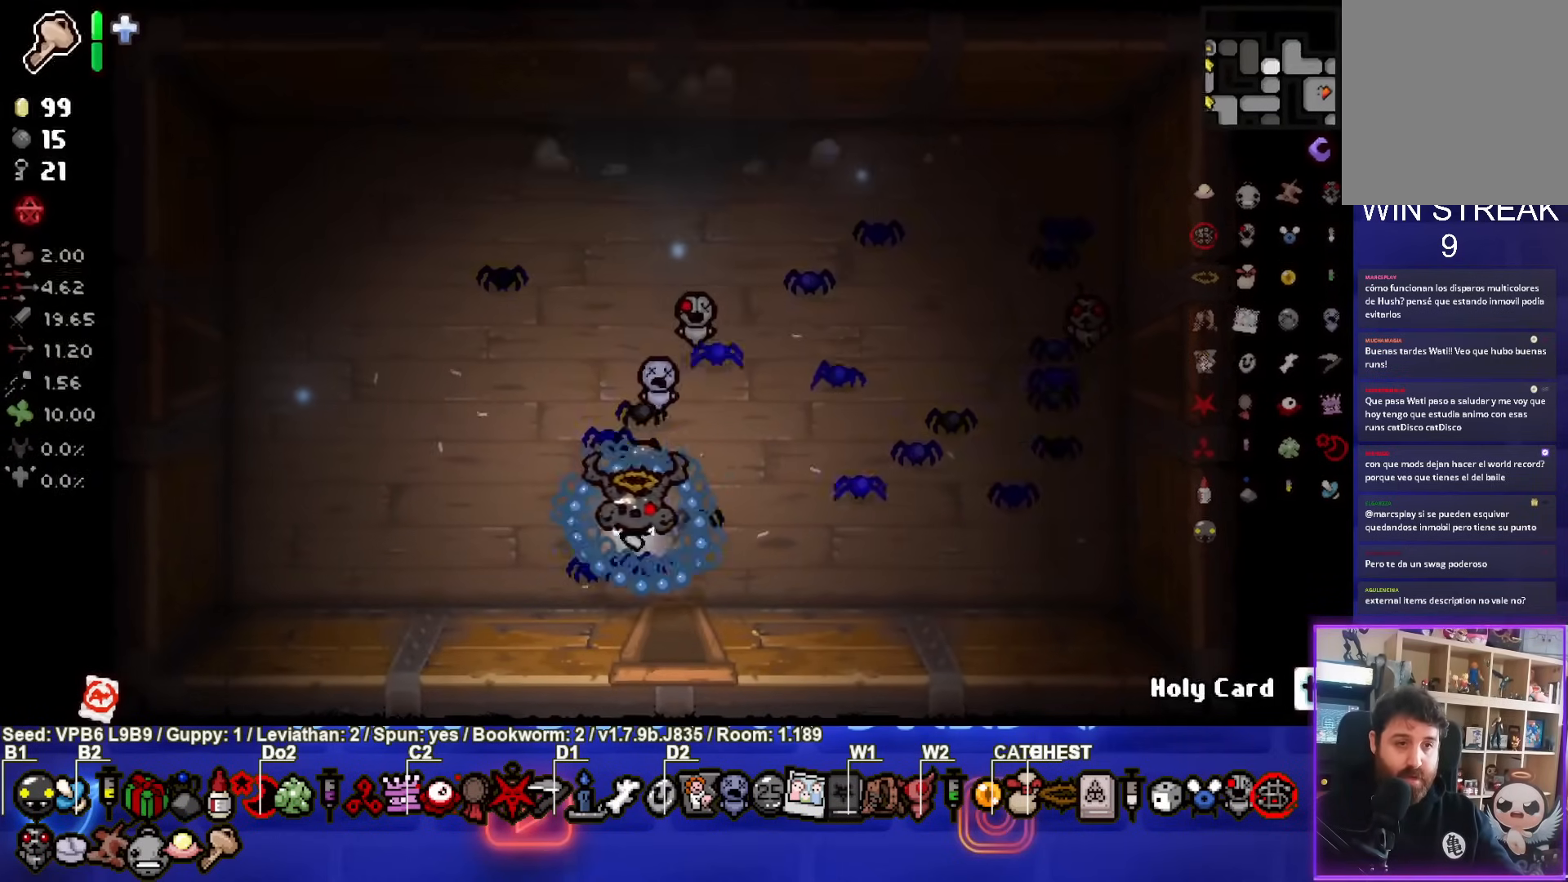
{"buttons": [], "left_stick": "down", "events": []}
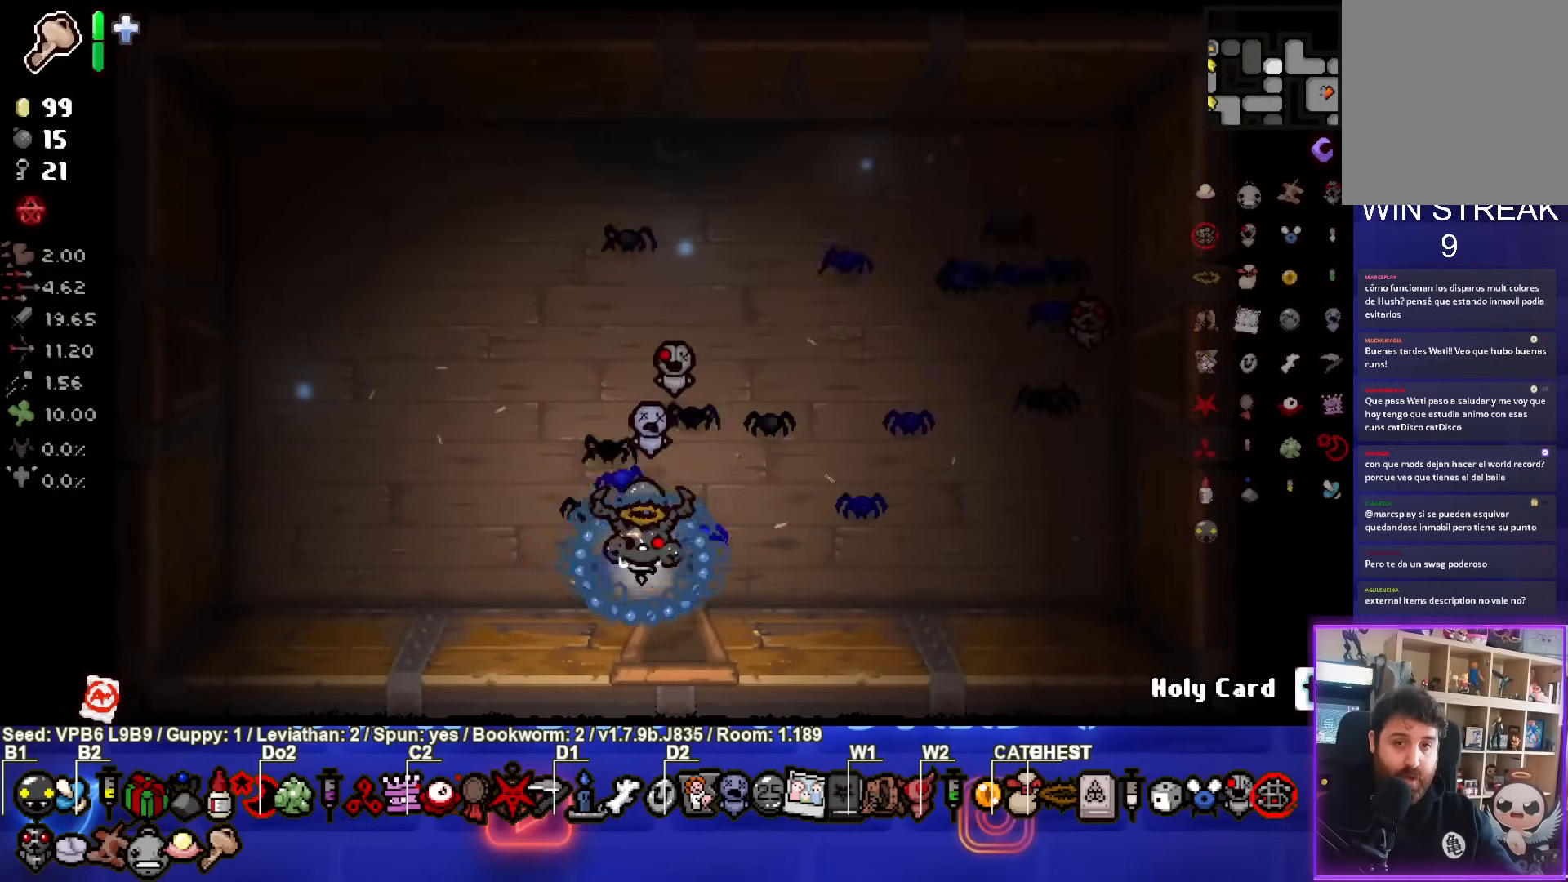
{"buttons": [], "left_stick": "down", "events": []}